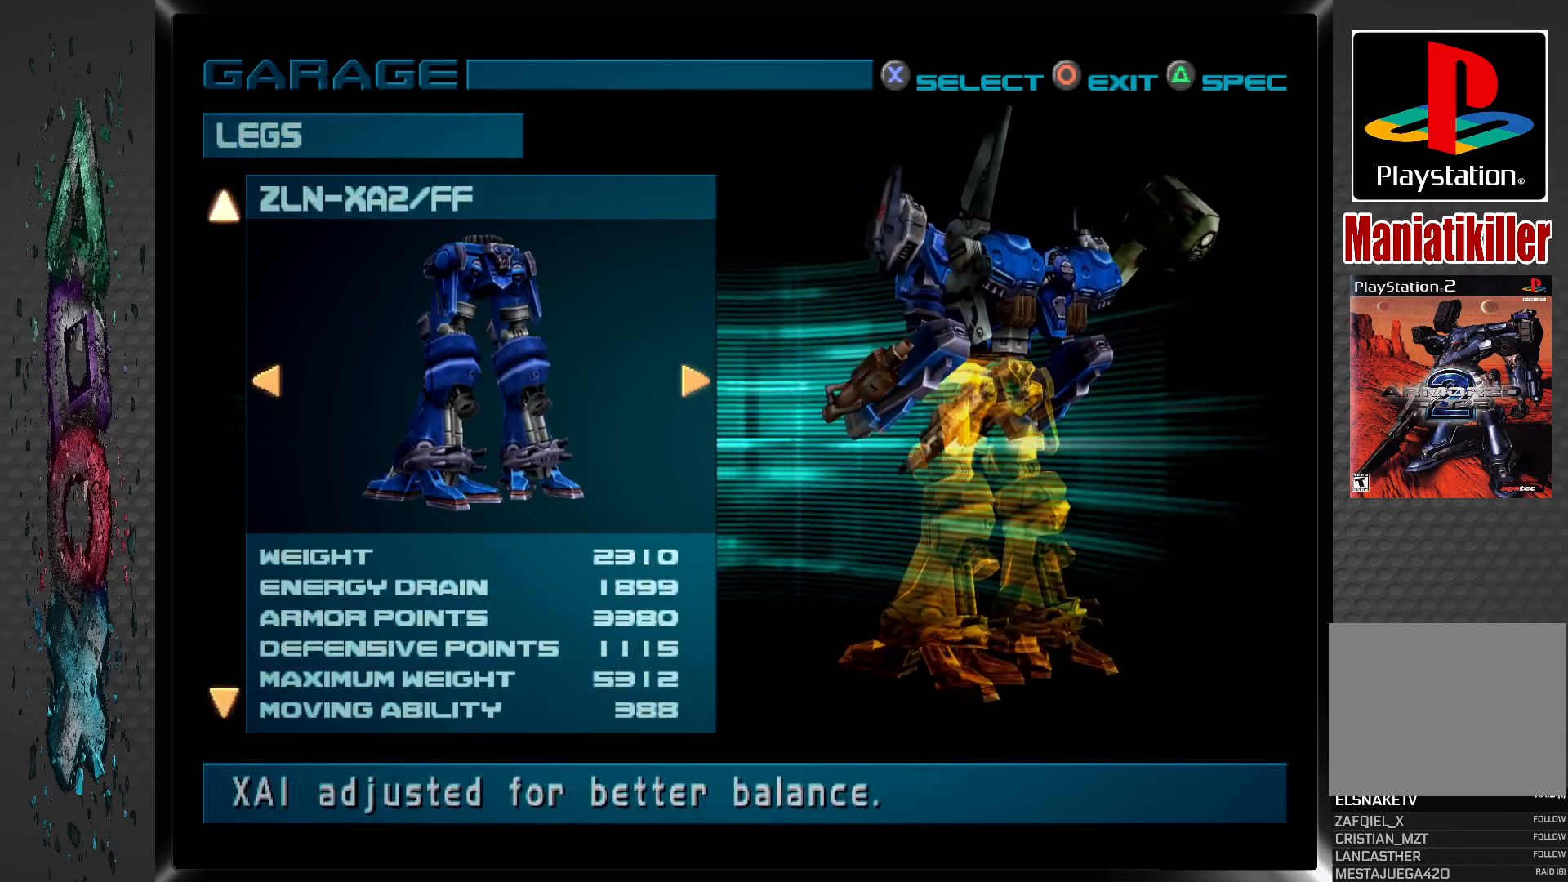
Gameplay with a controller (PlayStation layout); each line is a JSON object with the inputs held at the frame after it. "events" lists button and stick changes between this image and that frame as [ms after this image, input, new state], when the widget could be followed in between.
{"buttons": [], "left_stick": "center", "right_stick": "center", "events": [[233, "DPAD_LEFT", "down"], [367, "DPAD_LEFT", "up"]]}
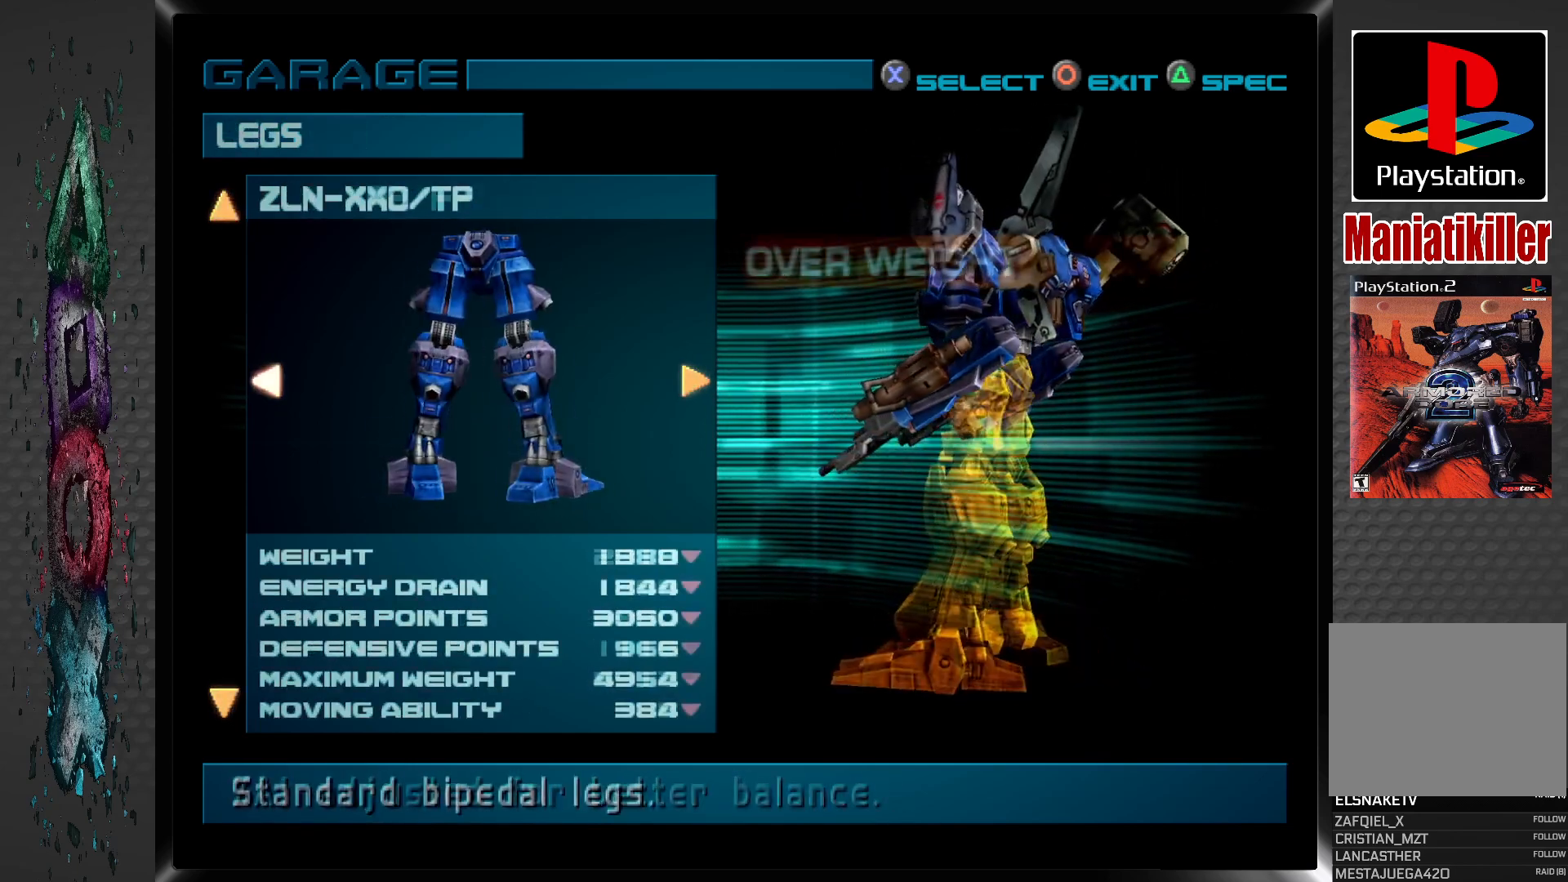
{"buttons": ["DPAD_LEFT"], "left_stick": "center", "right_stick": "center", "events": [[483, "DPAD_LEFT", "down"]]}
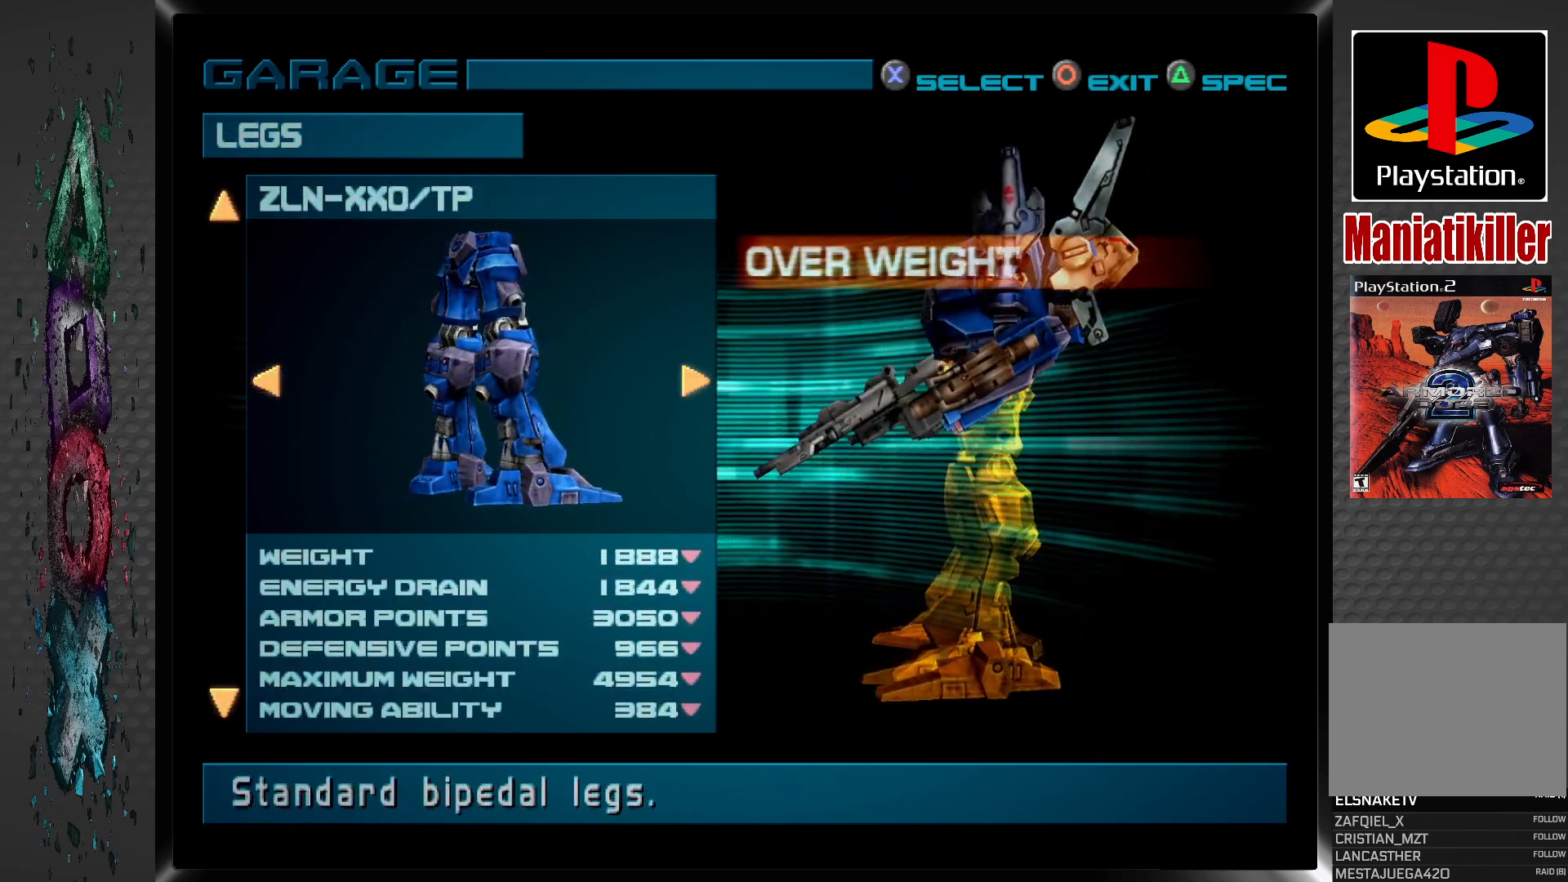
{"buttons": [], "left_stick": "center", "right_stick": "center", "events": [[150, "DPAD_LEFT", "up"]]}
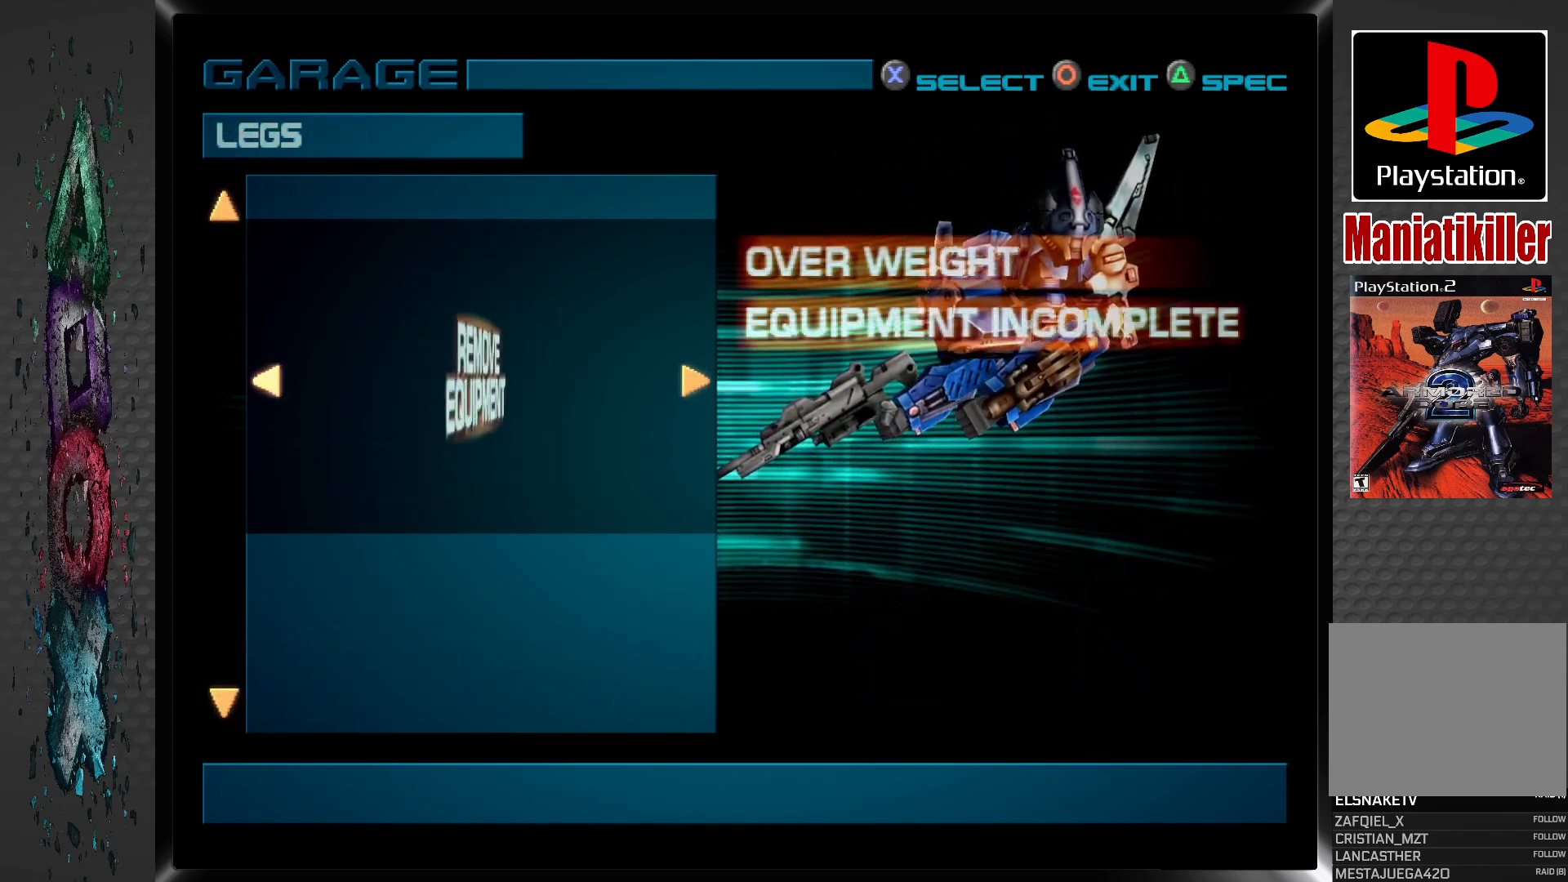
{"buttons": [], "left_stick": "center", "right_stick": "center", "events": [[217, "DPAD_LEFT", "down"], [367, "DPAD_LEFT", "up"]]}
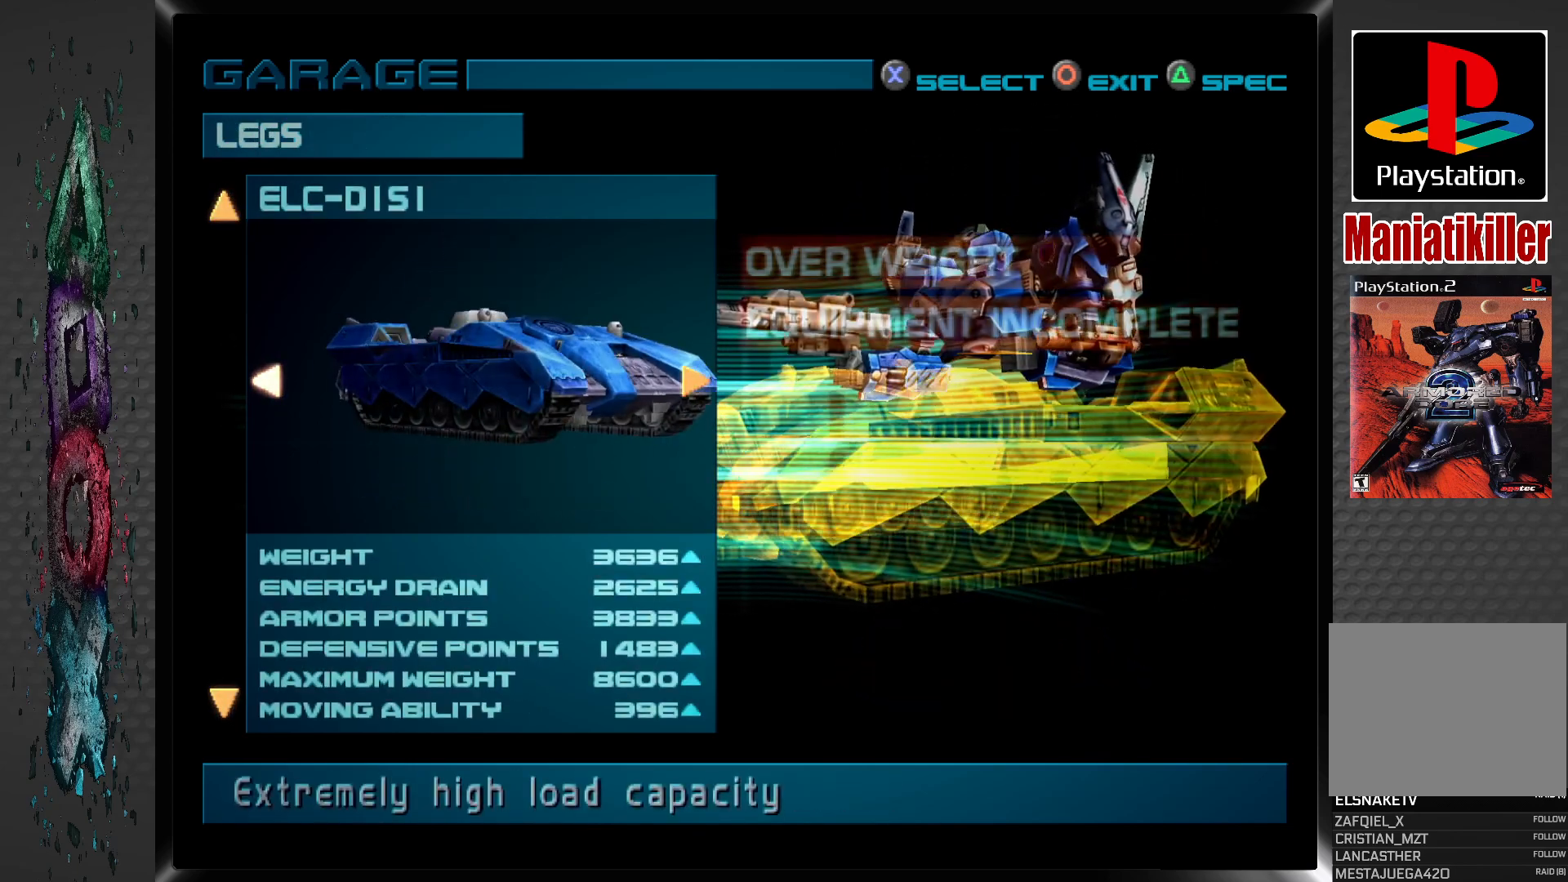
{"buttons": [], "left_stick": "center", "right_stick": "center", "events": []}
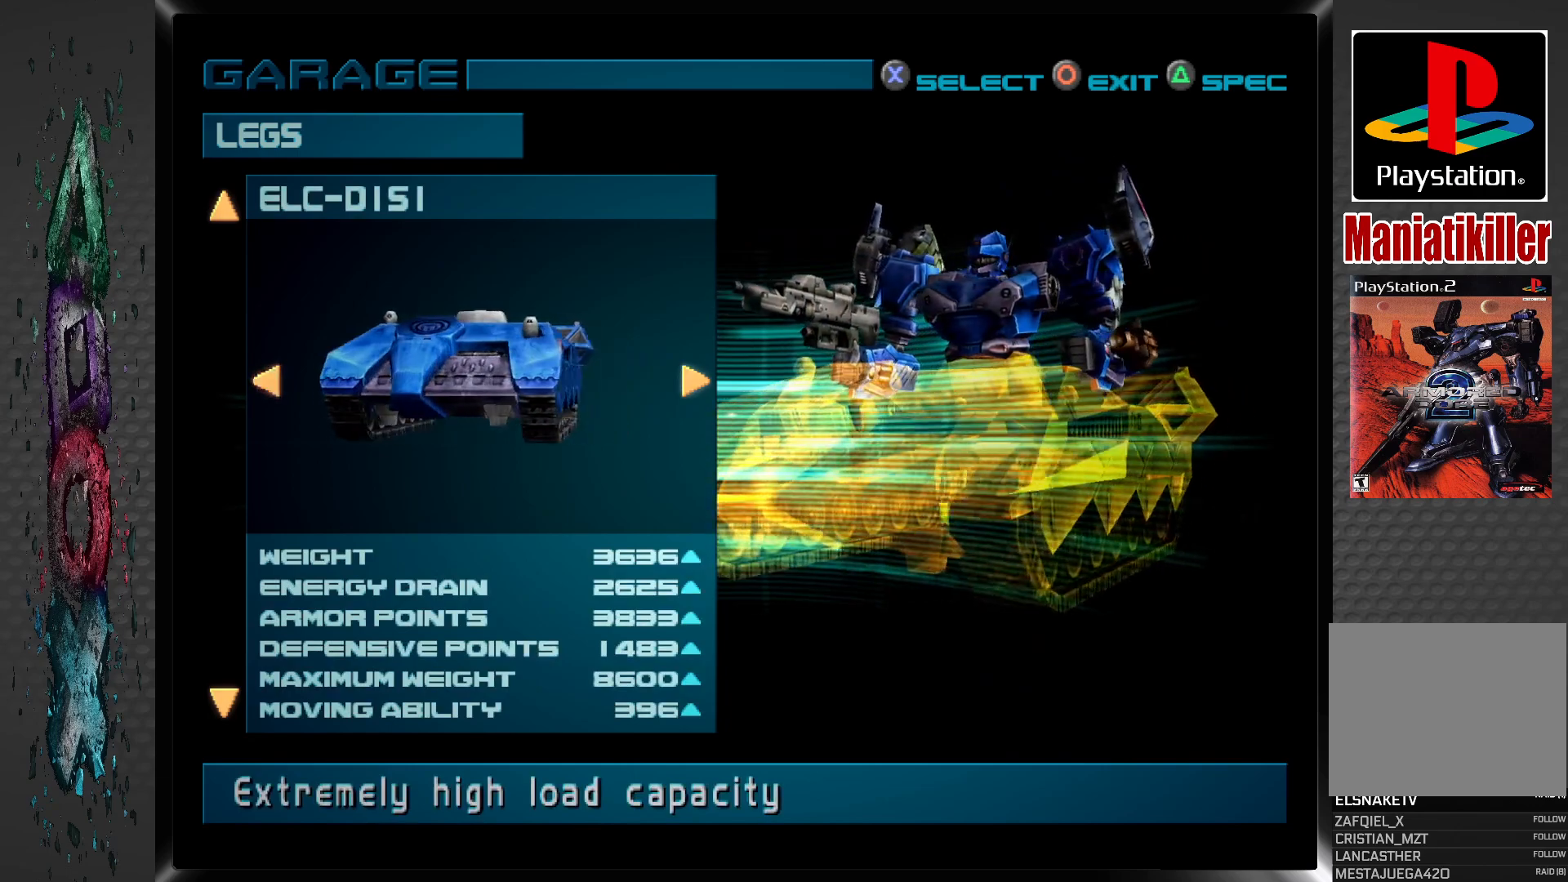
{"buttons": [], "left_stick": "center", "right_stick": "center", "events": []}
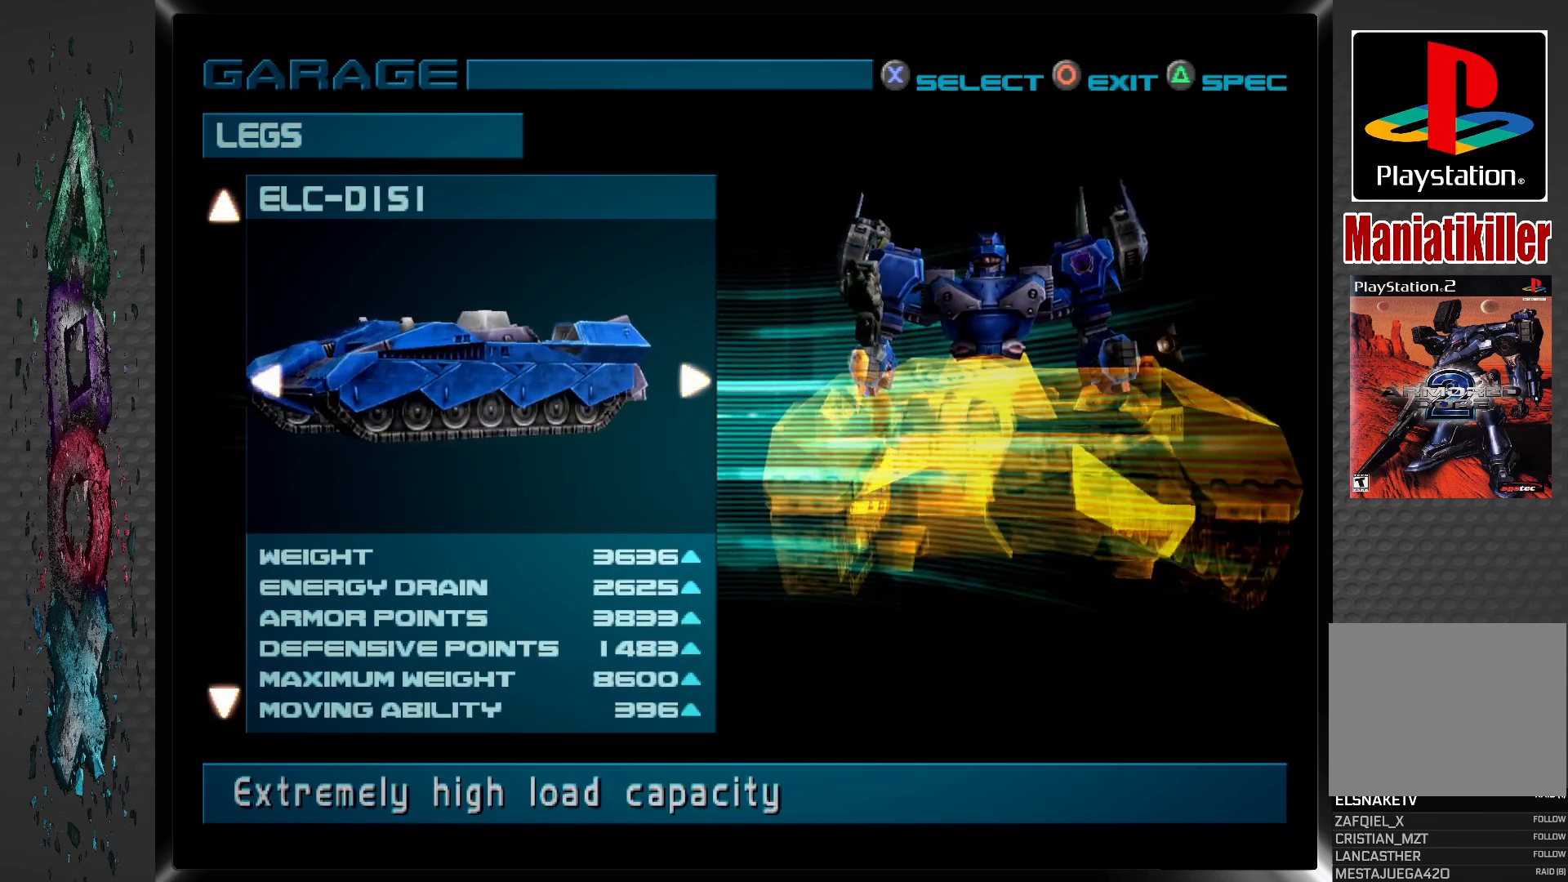
{"buttons": [], "left_stick": "center", "right_stick": "center", "events": [[333, "DPAD_LEFT", "down"], [450, "DPAD_LEFT", "up"]]}
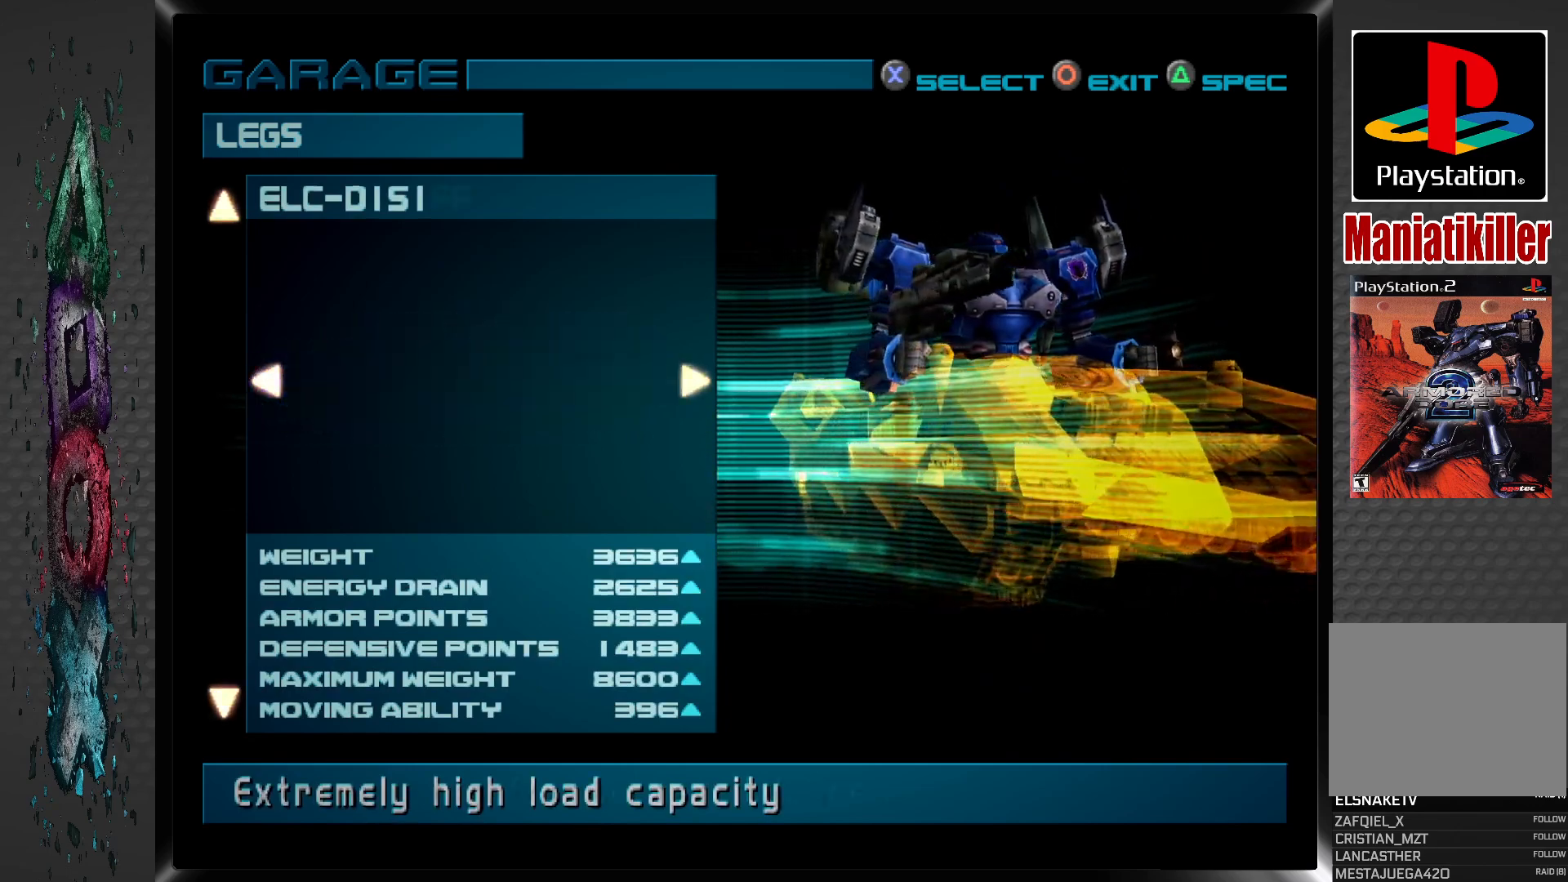
{"buttons": ["DPAD_RIGHT"], "left_stick": "center", "right_stick": "center", "events": [[383, "DPAD_RIGHT", "down"]]}
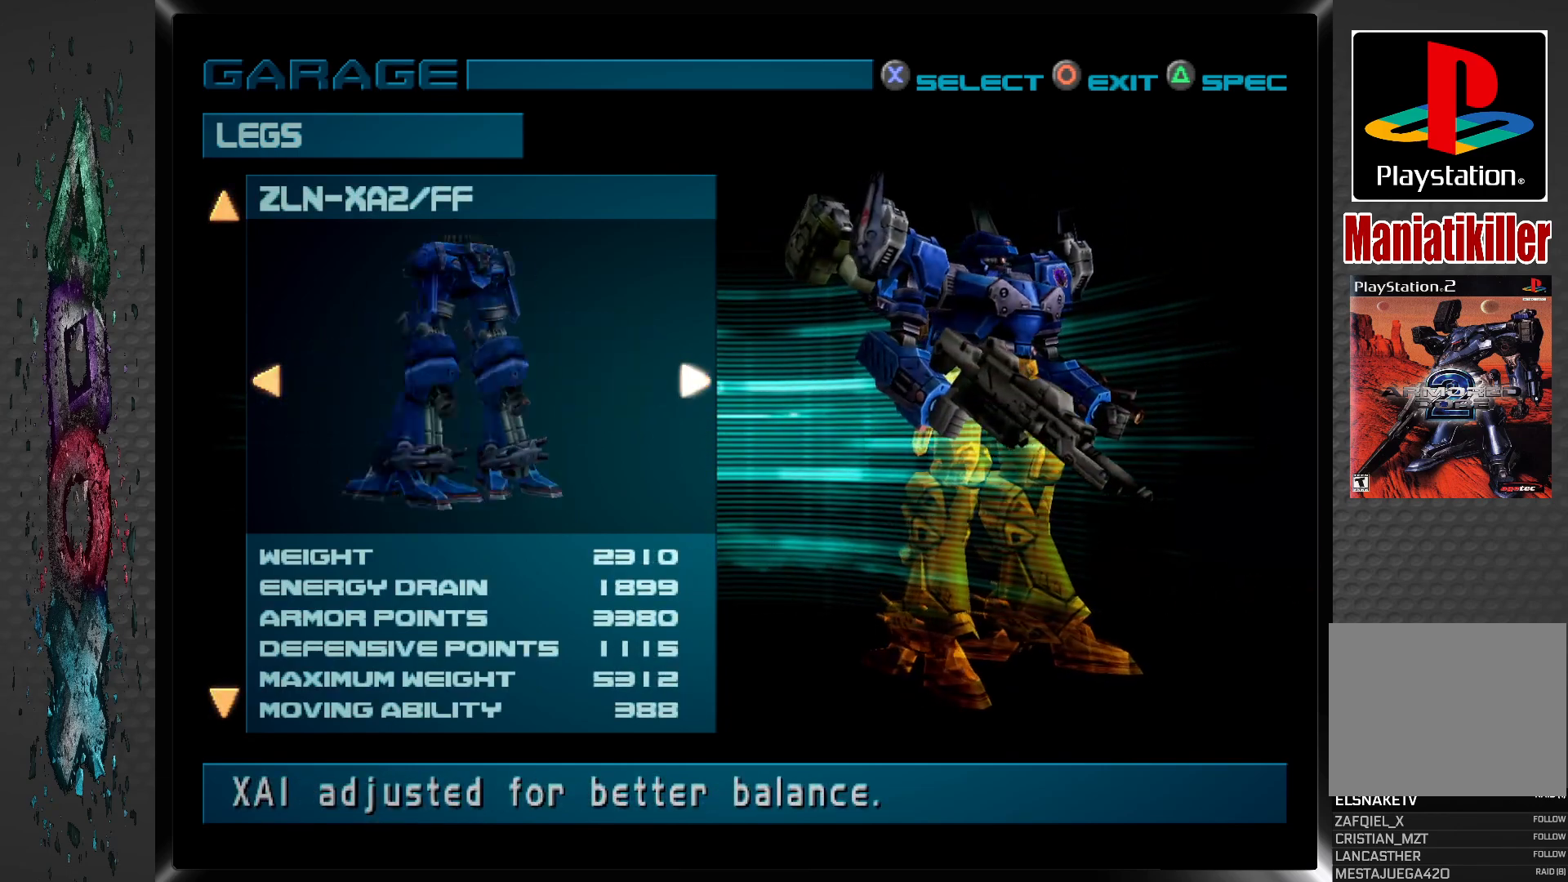
{"buttons": [], "left_stick": "center", "right_stick": "center", "events": [[33, "DPAD_RIGHT", "up"]]}
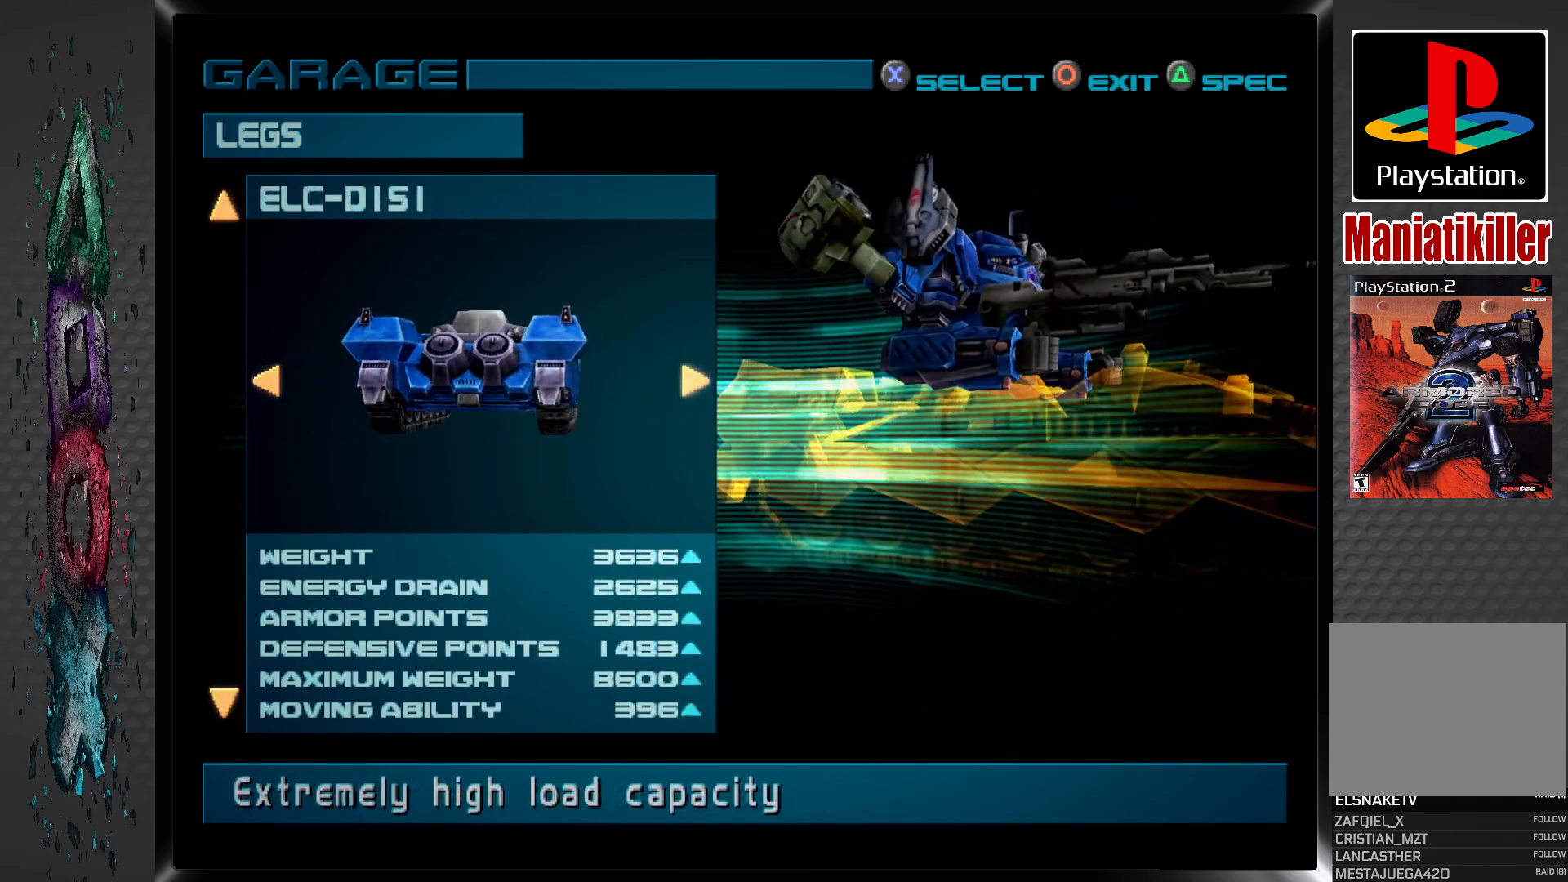
{"buttons": [], "left_stick": "center", "right_stick": "center", "events": [[217, "DPAD_LEFT", "down"], [333, "DPAD_LEFT", "up"]]}
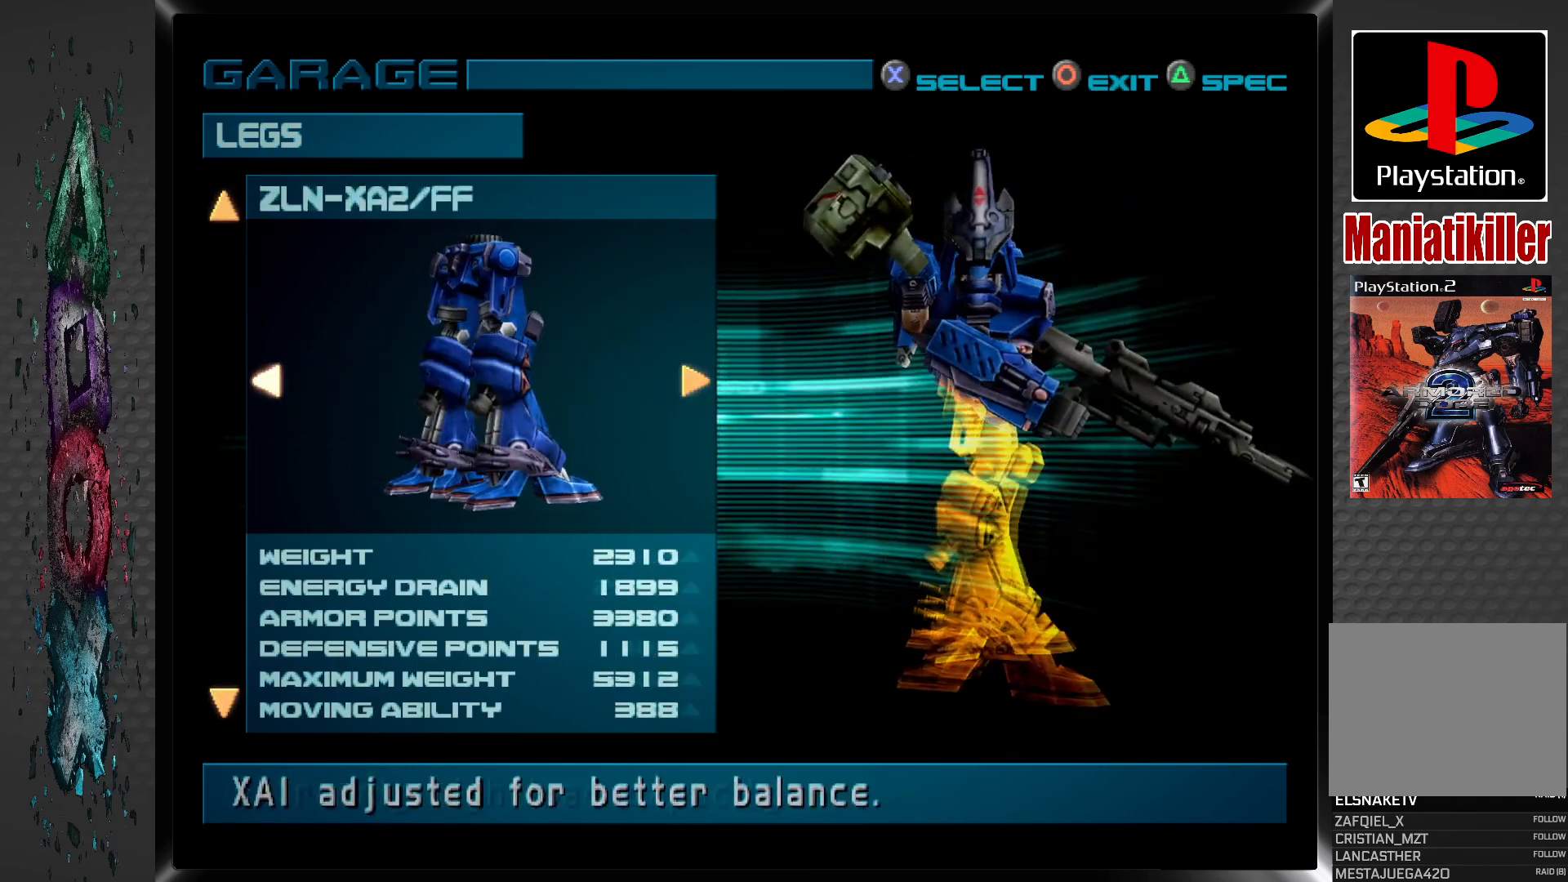
{"buttons": [], "left_stick": "center", "right_stick": "center", "events": []}
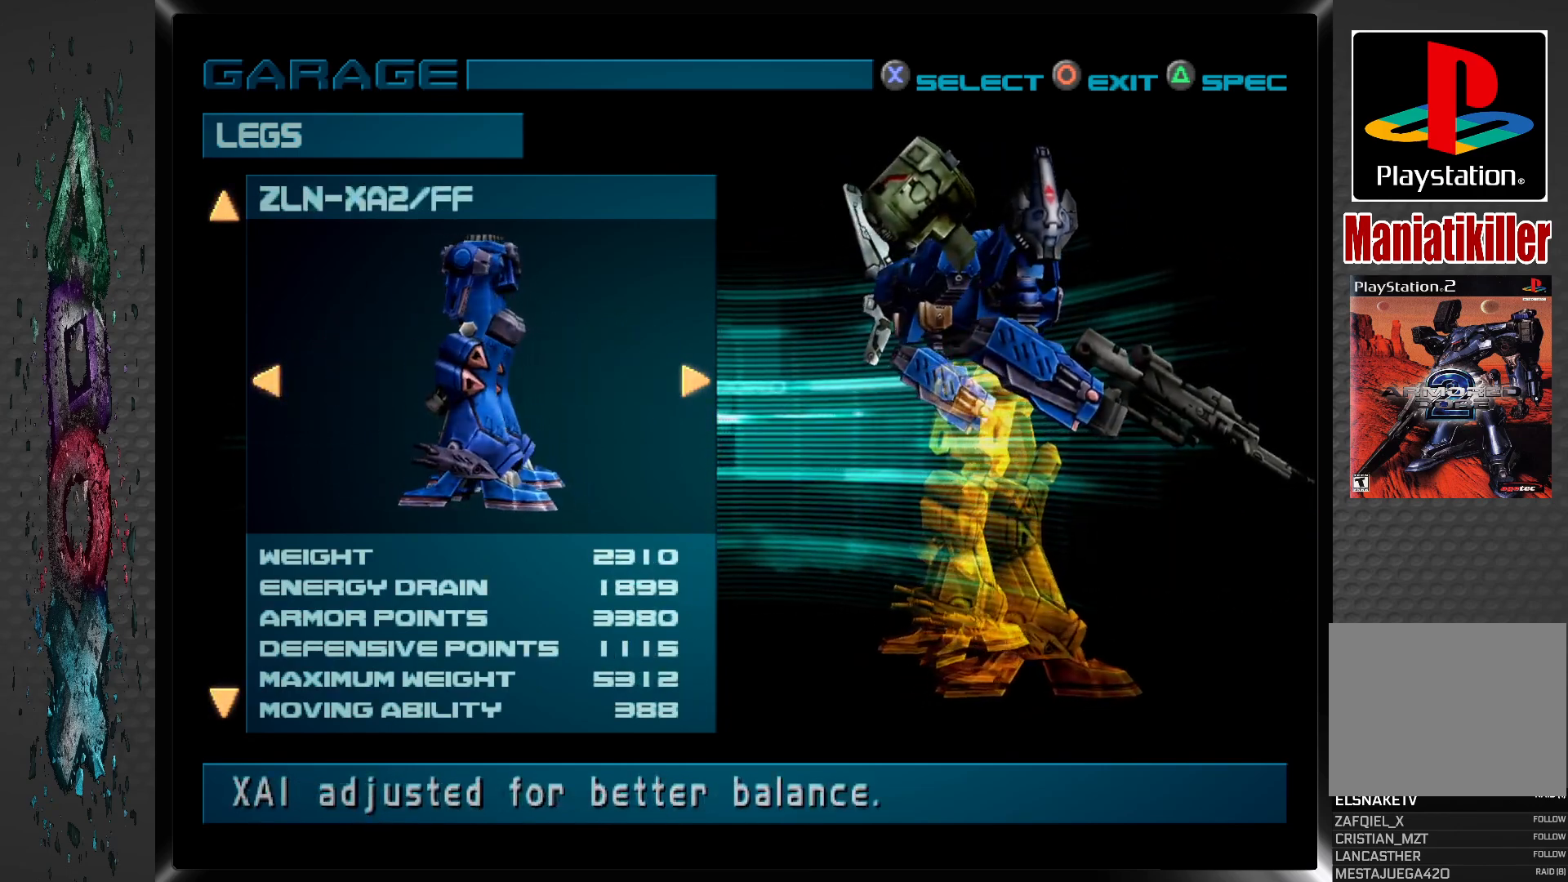
{"buttons": [], "left_stick": "center", "right_stick": "center", "events": [[233, "DPAD_RIGHT", "down"], [350, "DPAD_RIGHT", "up"]]}
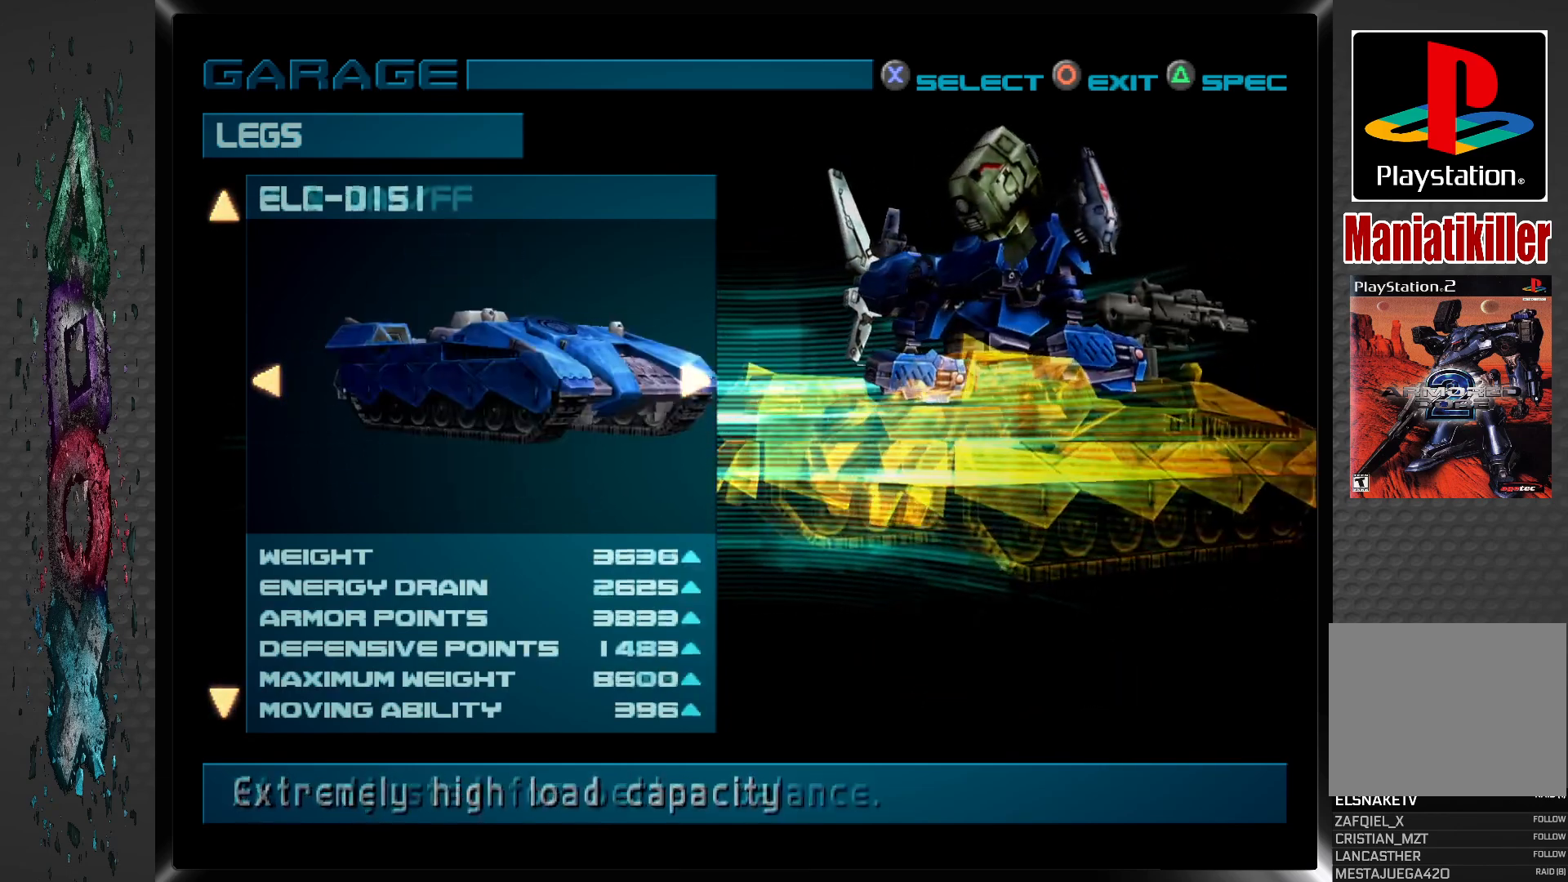
{"buttons": [], "left_stick": "center", "right_stick": "center", "events": []}
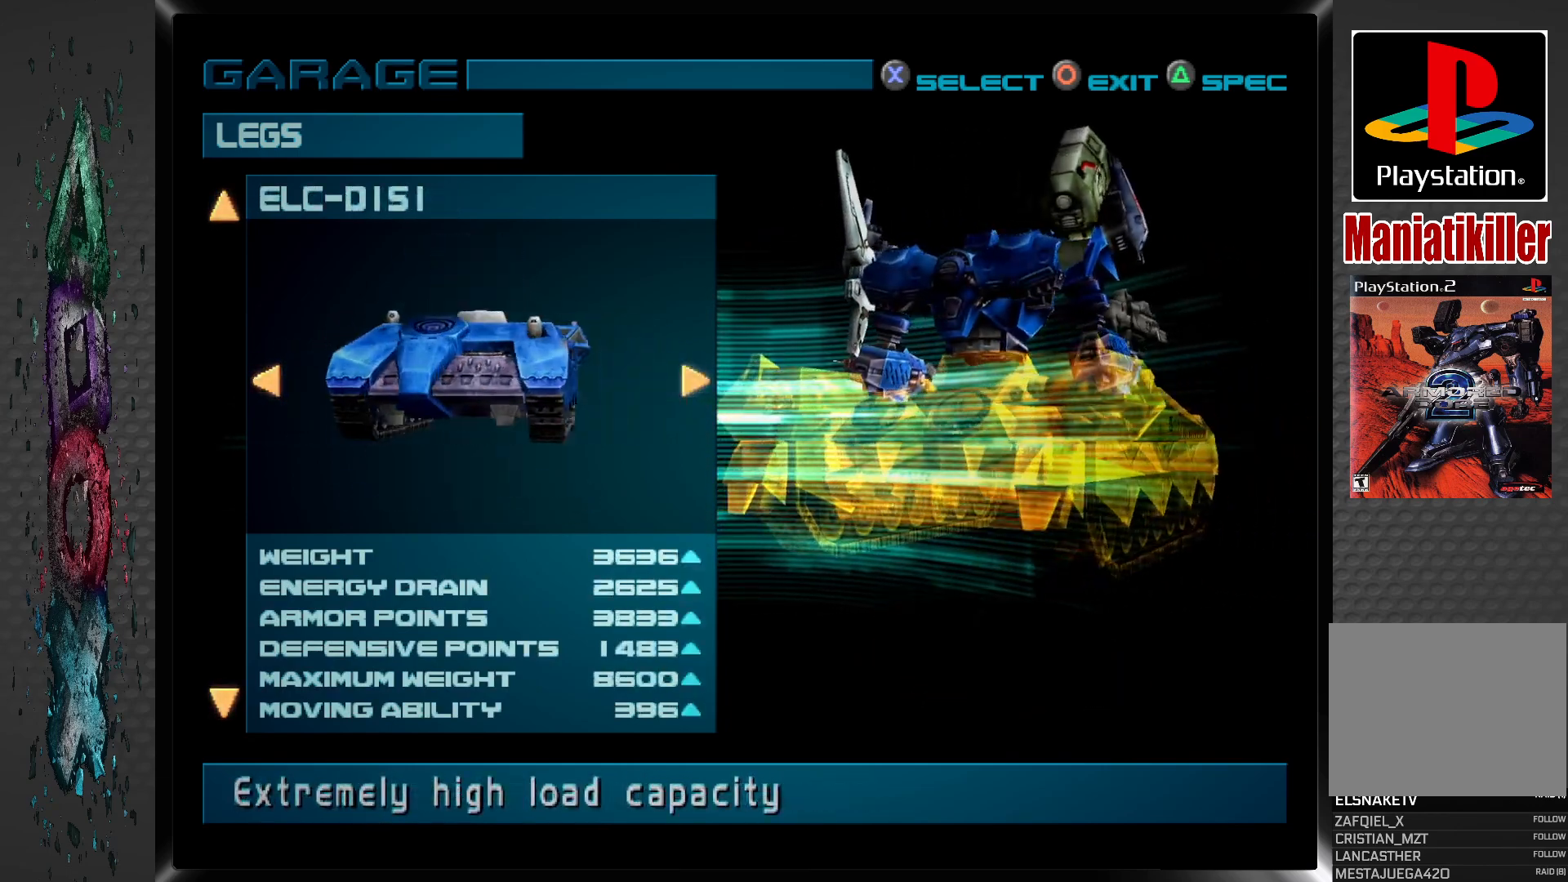
{"buttons": [], "left_stick": "center", "right_stick": "center", "events": [[100, "CROSS", "down"], [267, "CROSS", "up"]]}
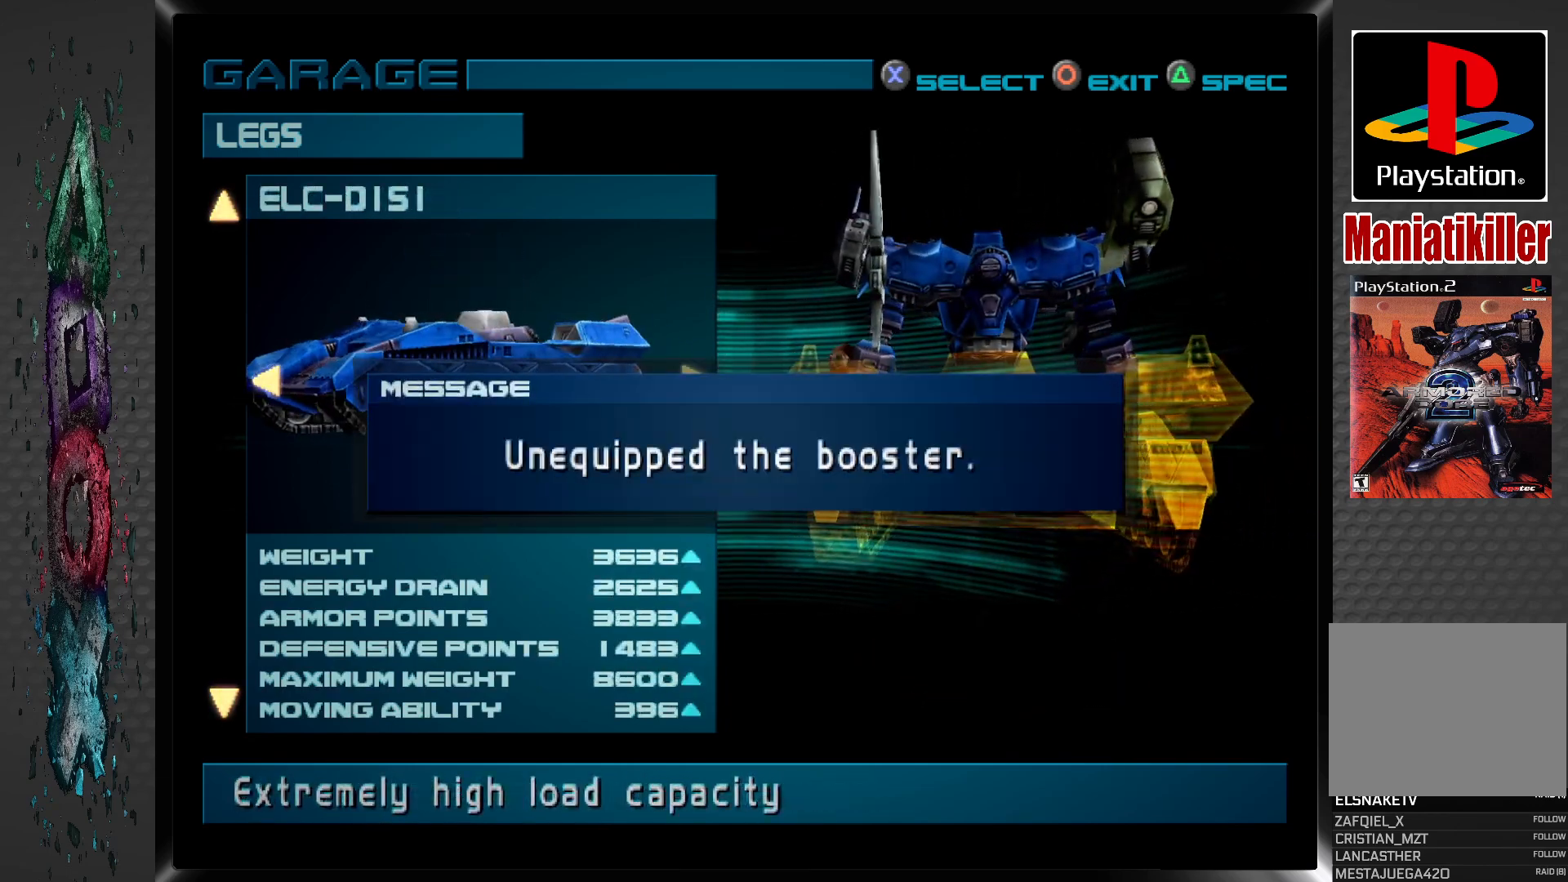
{"buttons": [], "left_stick": "center", "right_stick": "center", "events": []}
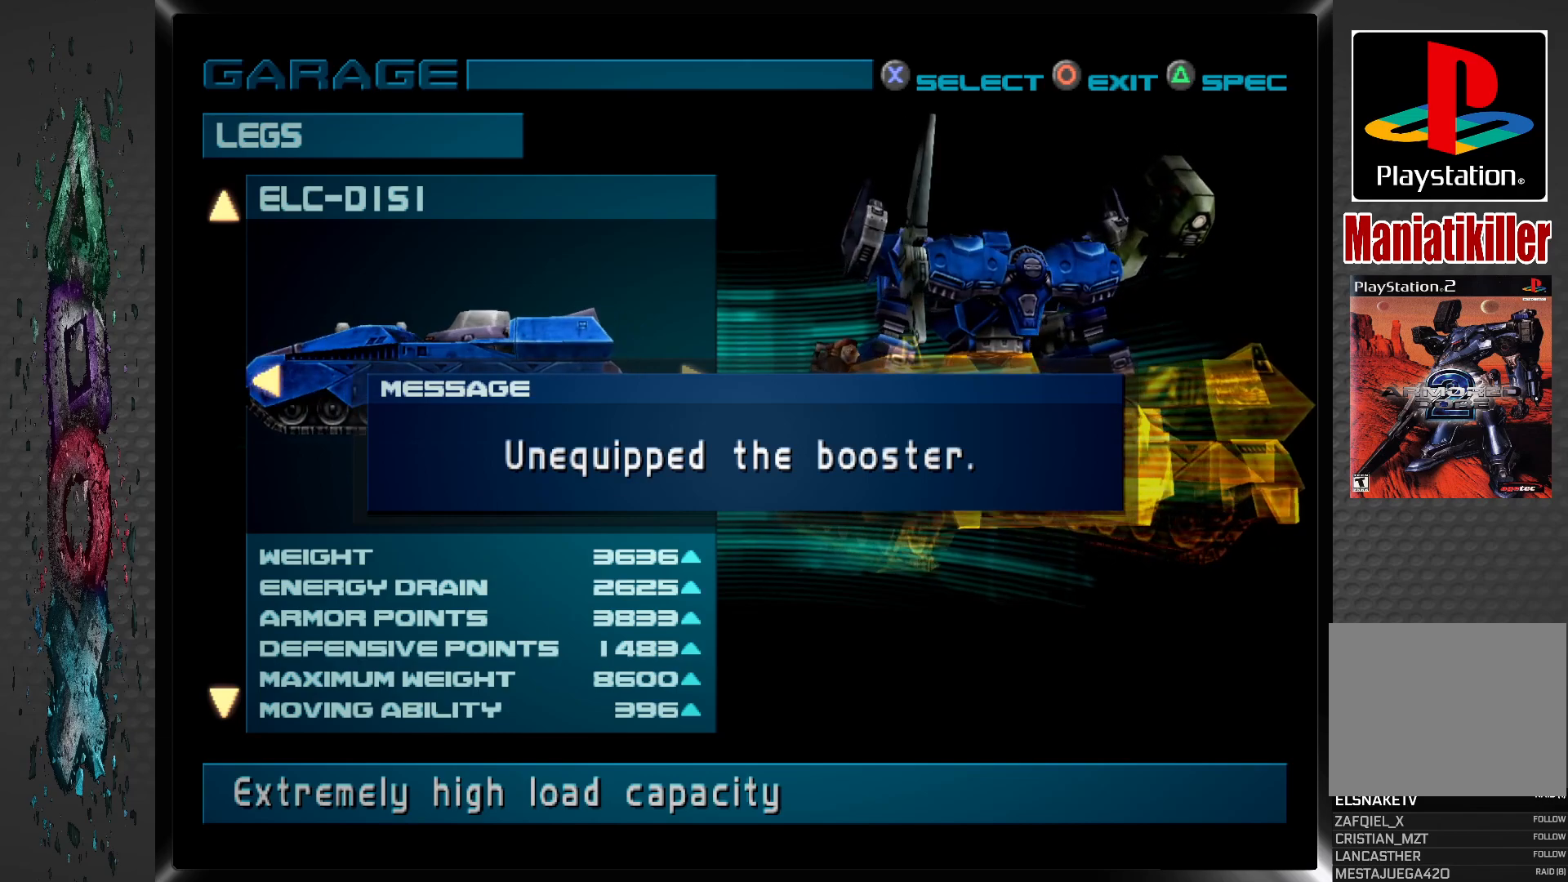
{"buttons": [], "left_stick": "center", "right_stick": "center", "events": []}
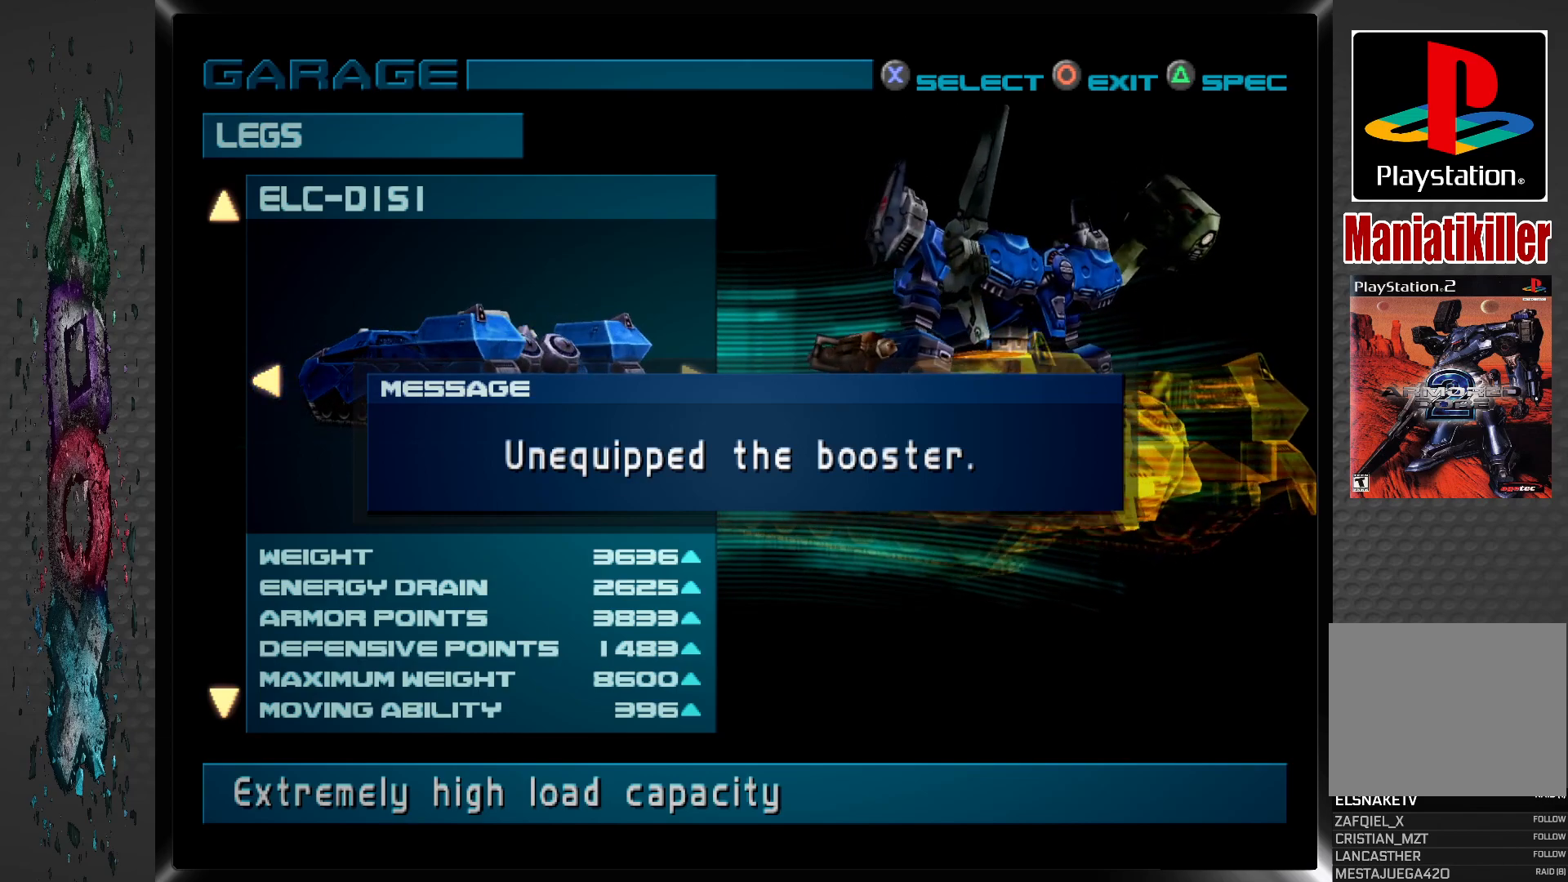
{"buttons": [], "left_stick": "center", "right_stick": "center", "events": []}
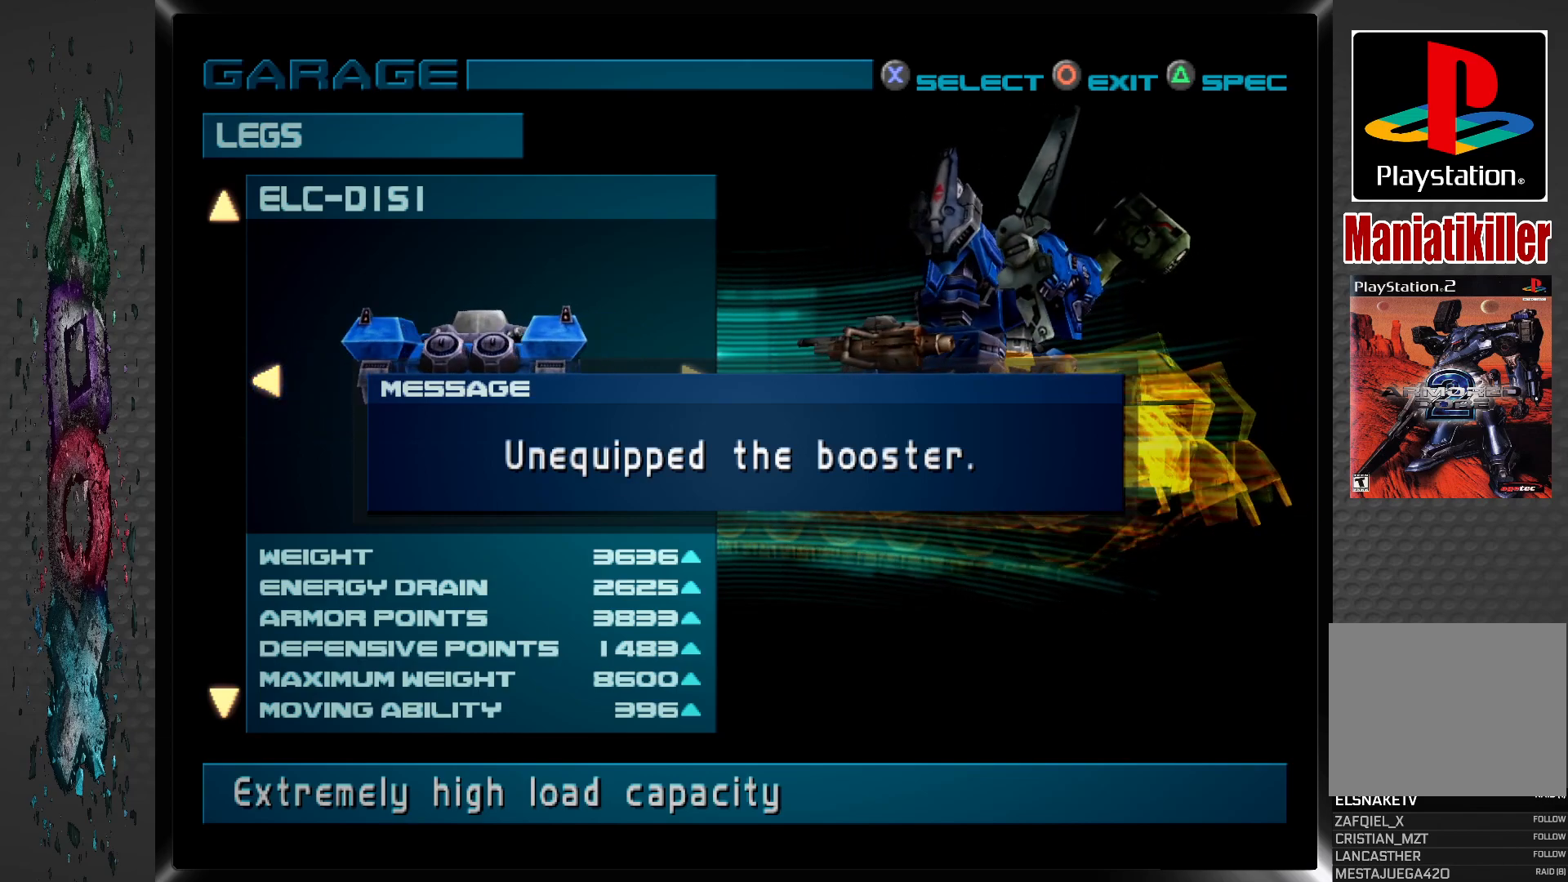
{"buttons": [], "left_stick": "center", "right_stick": "center", "events": []}
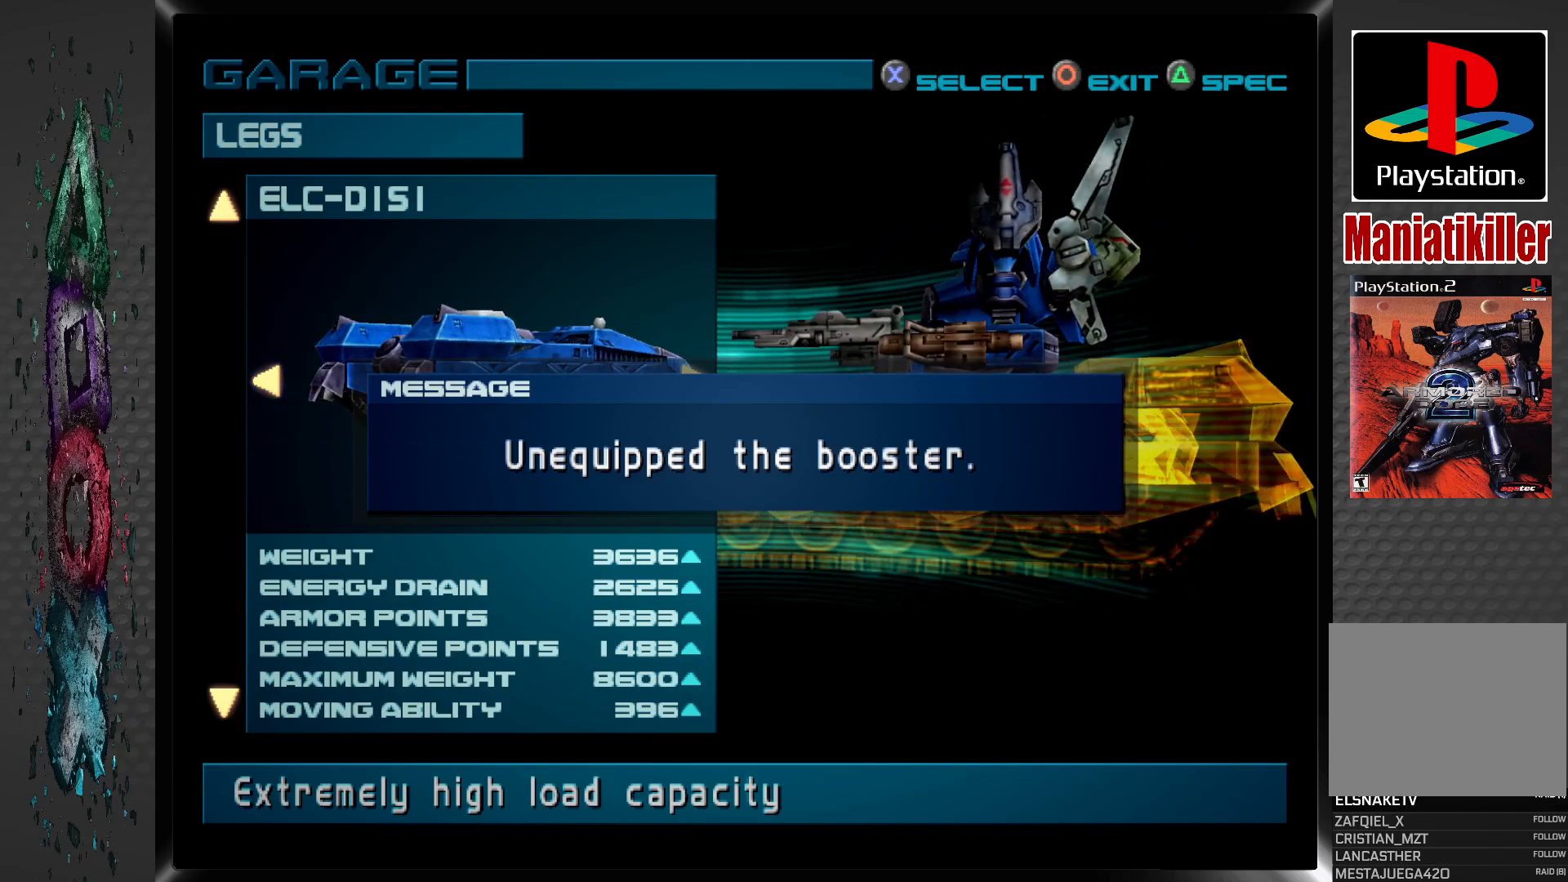
{"buttons": [], "left_stick": "center", "right_stick": "center", "events": []}
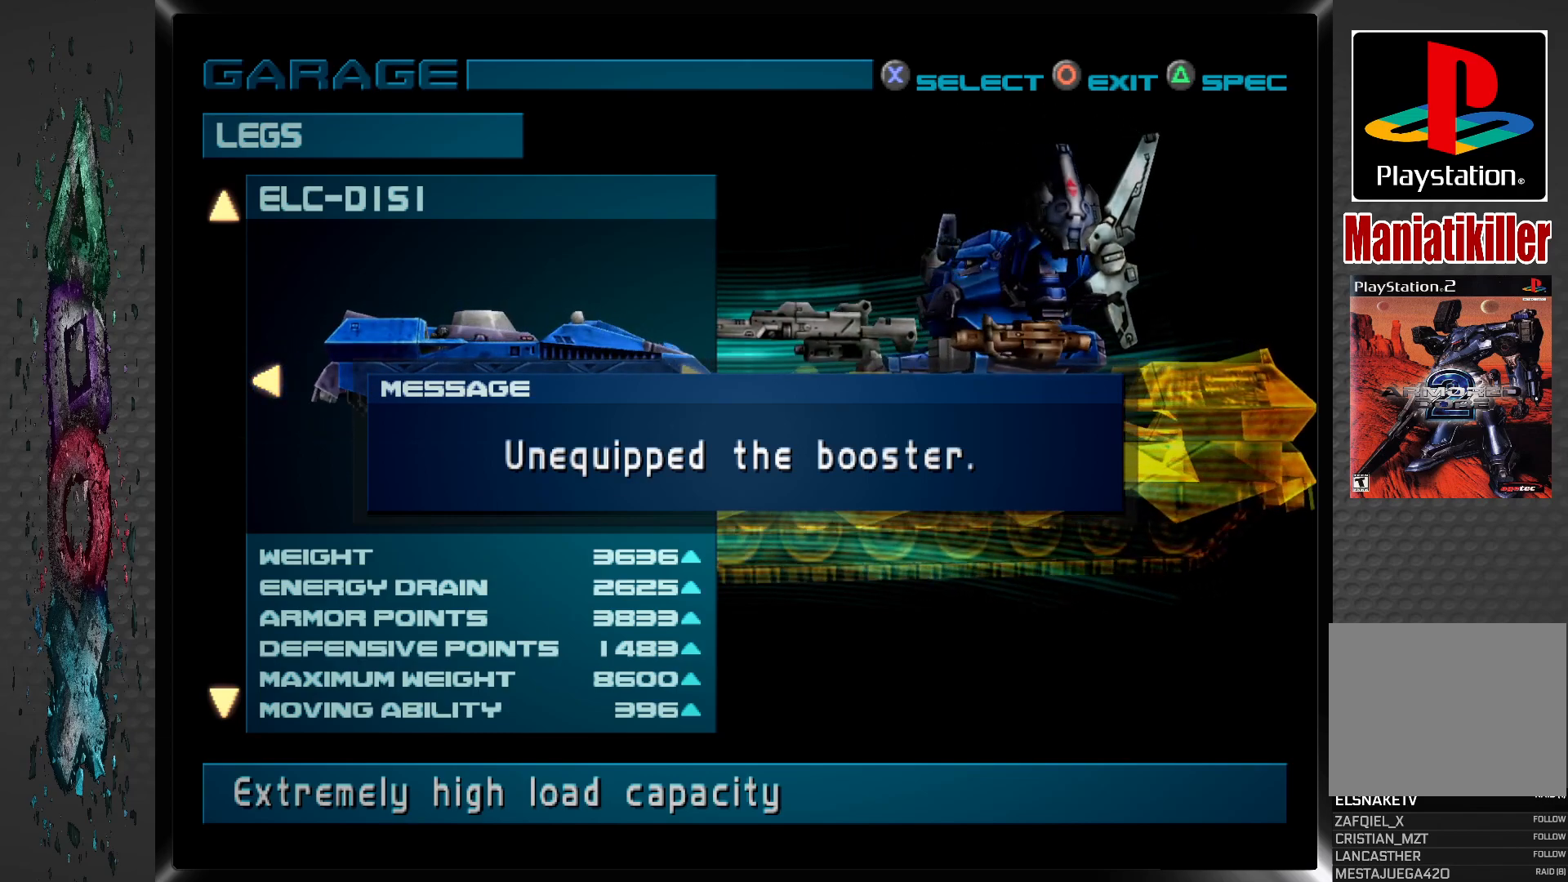
{"buttons": [], "left_stick": "center", "right_stick": "center", "events": []}
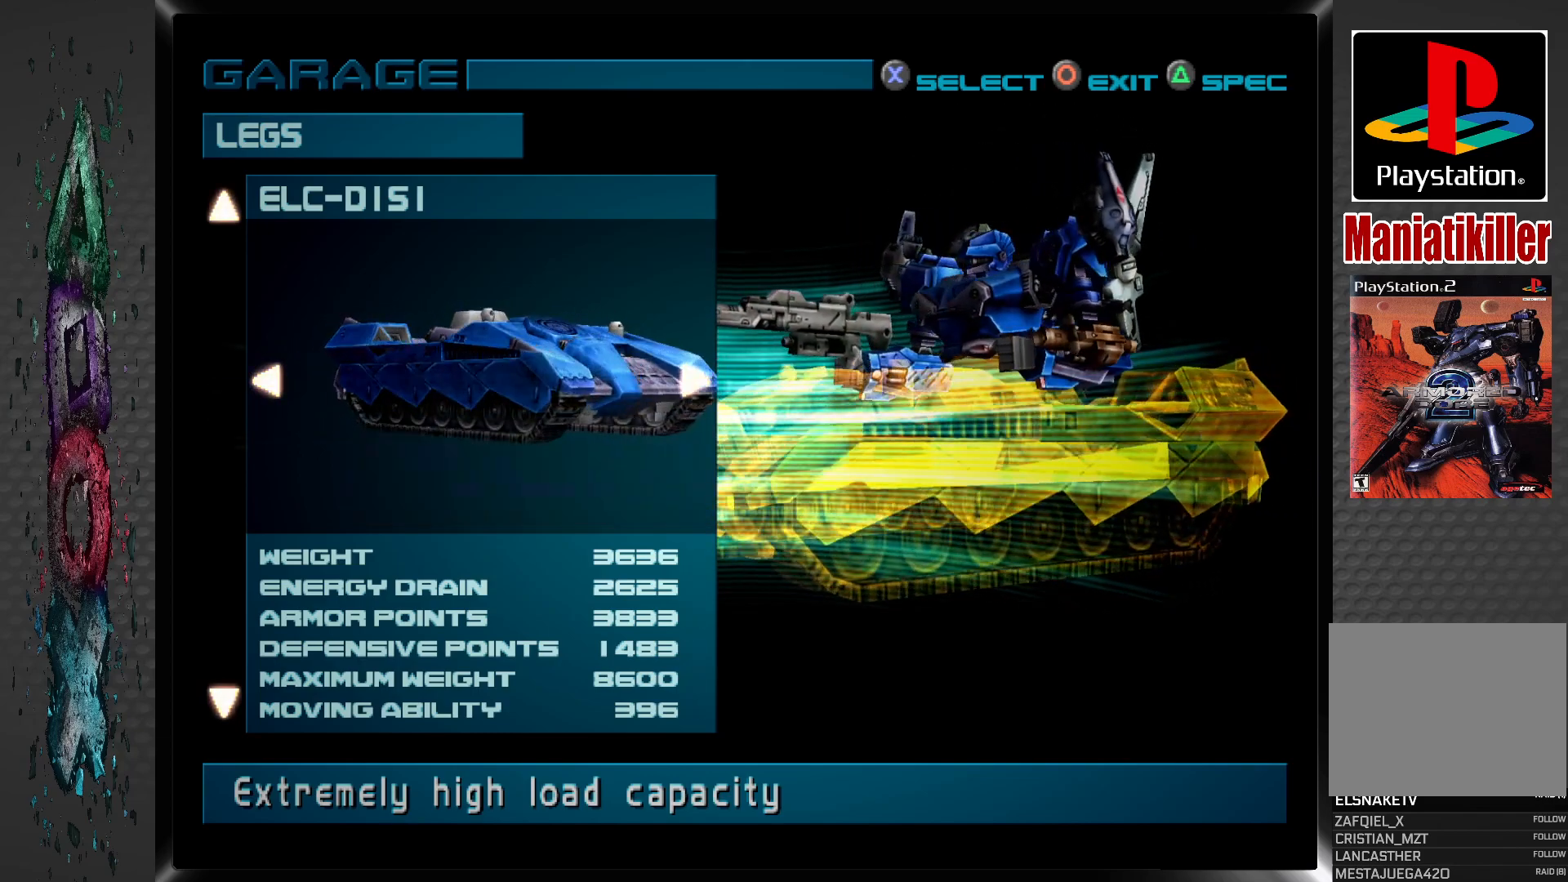
{"buttons": [], "left_stick": "center", "right_stick": "center", "events": []}
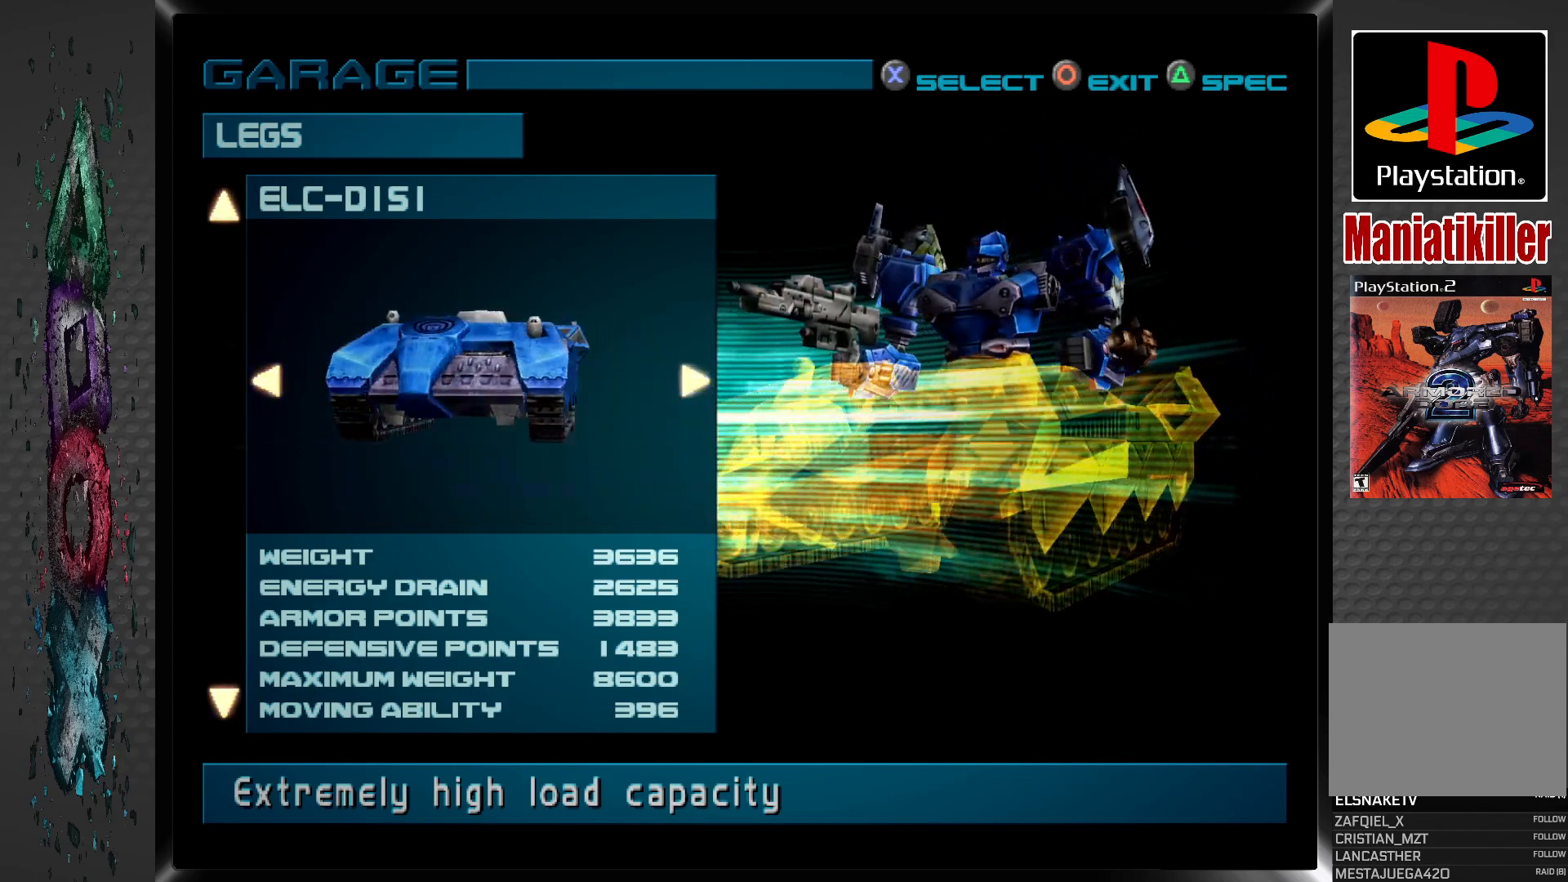
{"buttons": [], "left_stick": "center", "right_stick": "center", "events": []}
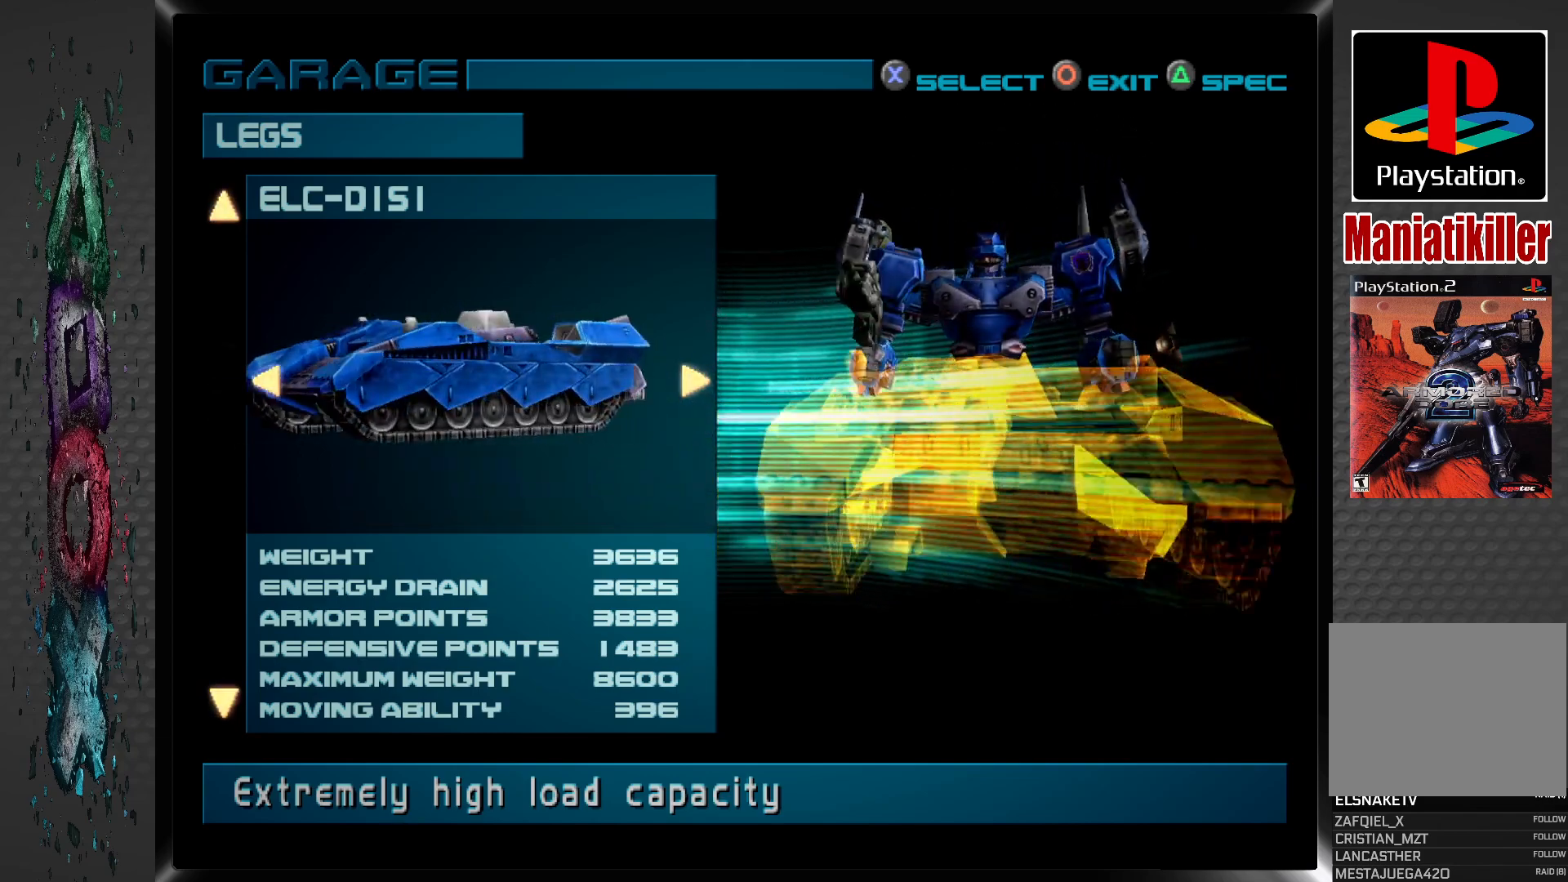
{"buttons": [], "left_stick": "center", "right_stick": "center", "events": []}
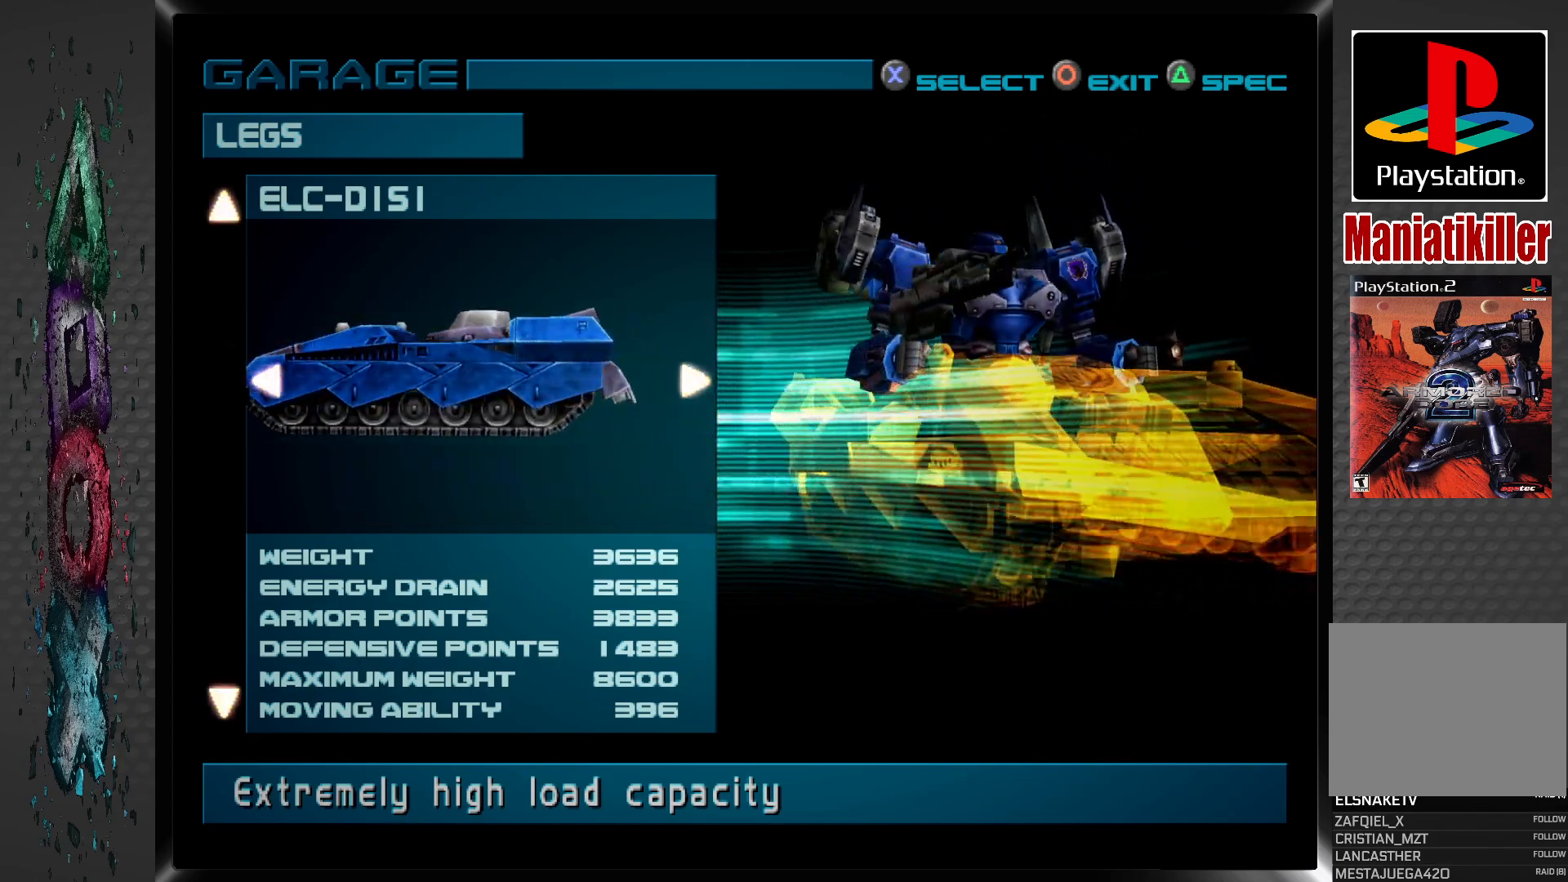
{"buttons": [], "left_stick": "center", "right_stick": "center", "events": [[100, "DPAD_LEFT", "down"], [217, "DPAD_LEFT", "up"]]}
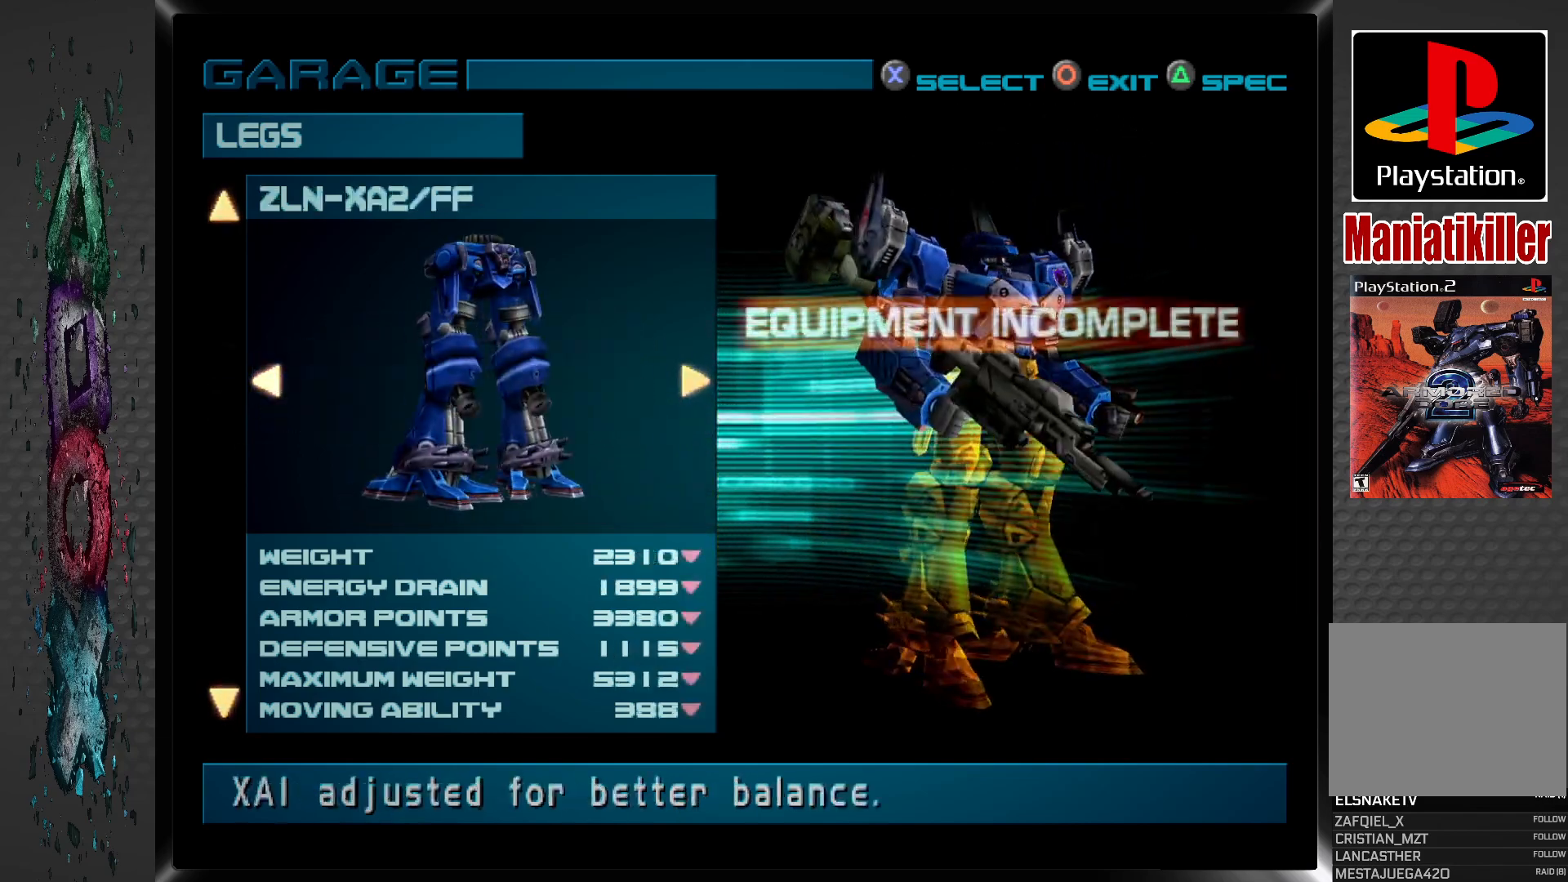
{"buttons": ["DPAD_RIGHT"], "left_stick": "center", "right_stick": "center", "events": [[417, "DPAD_RIGHT", "down"]]}
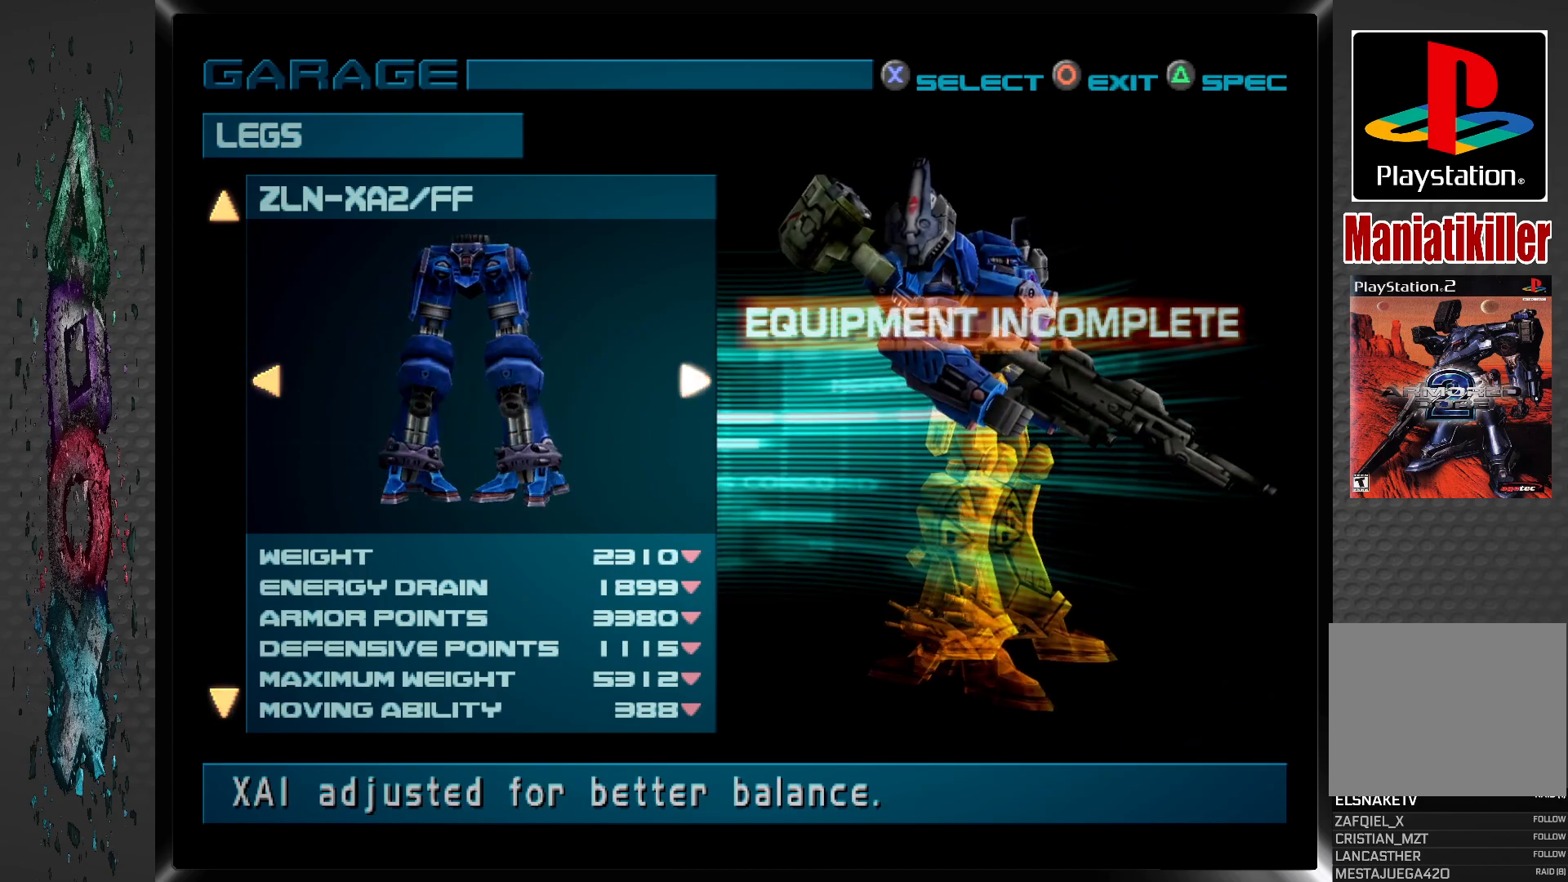
{"buttons": [], "left_stick": "center", "right_stick": "center", "events": [[33, "DPAD_RIGHT", "up"]]}
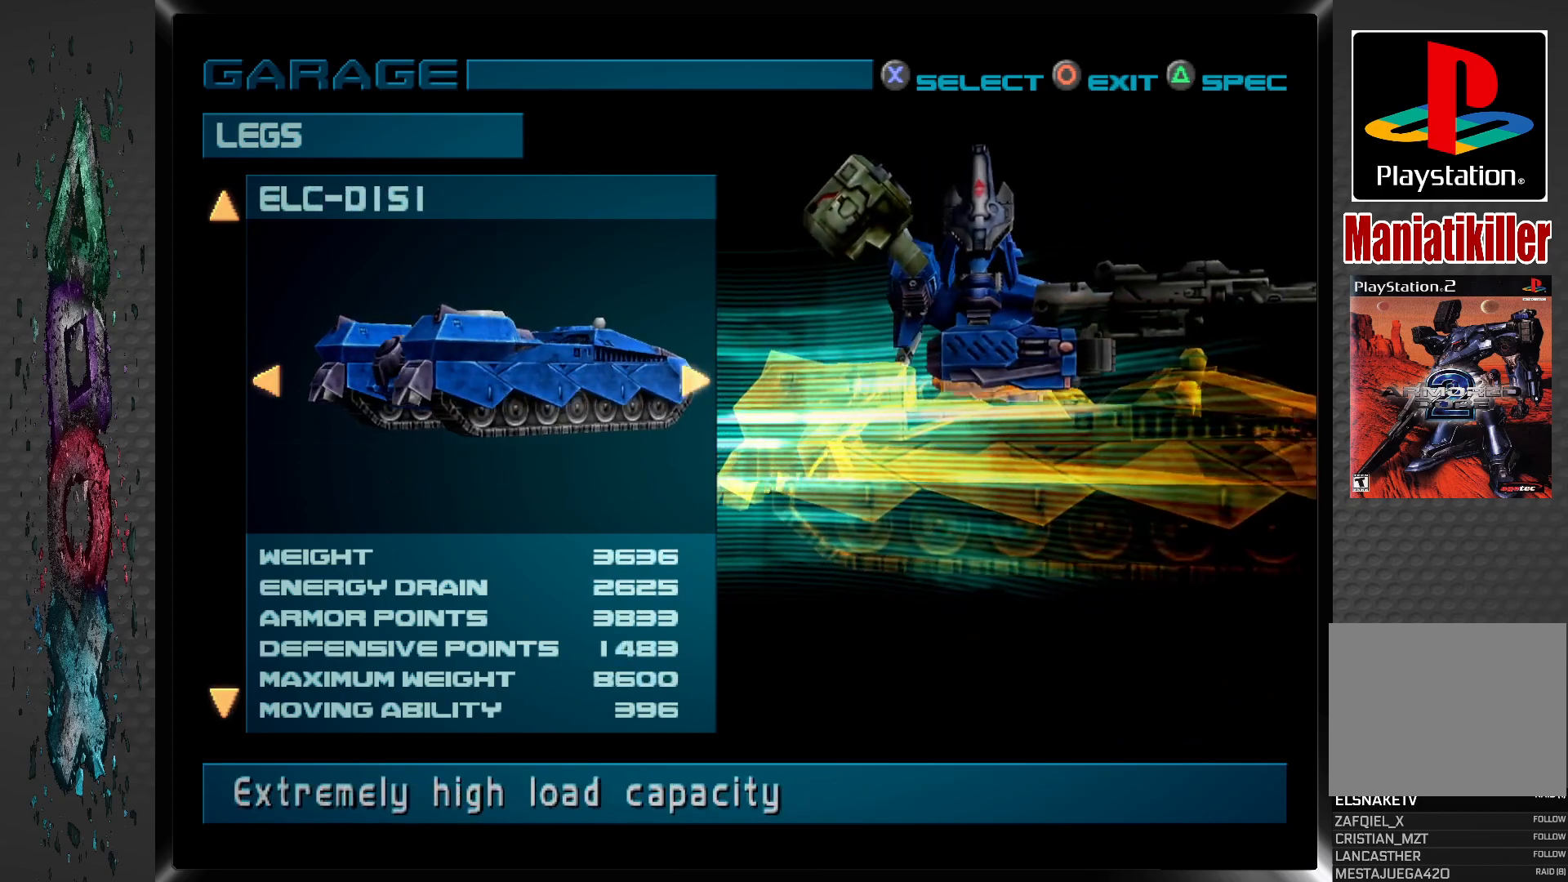
{"buttons": [], "left_stick": "center", "right_stick": "center", "events": [[267, "DPAD_UP", "down"], [400, "DPAD_UP", "up"]]}
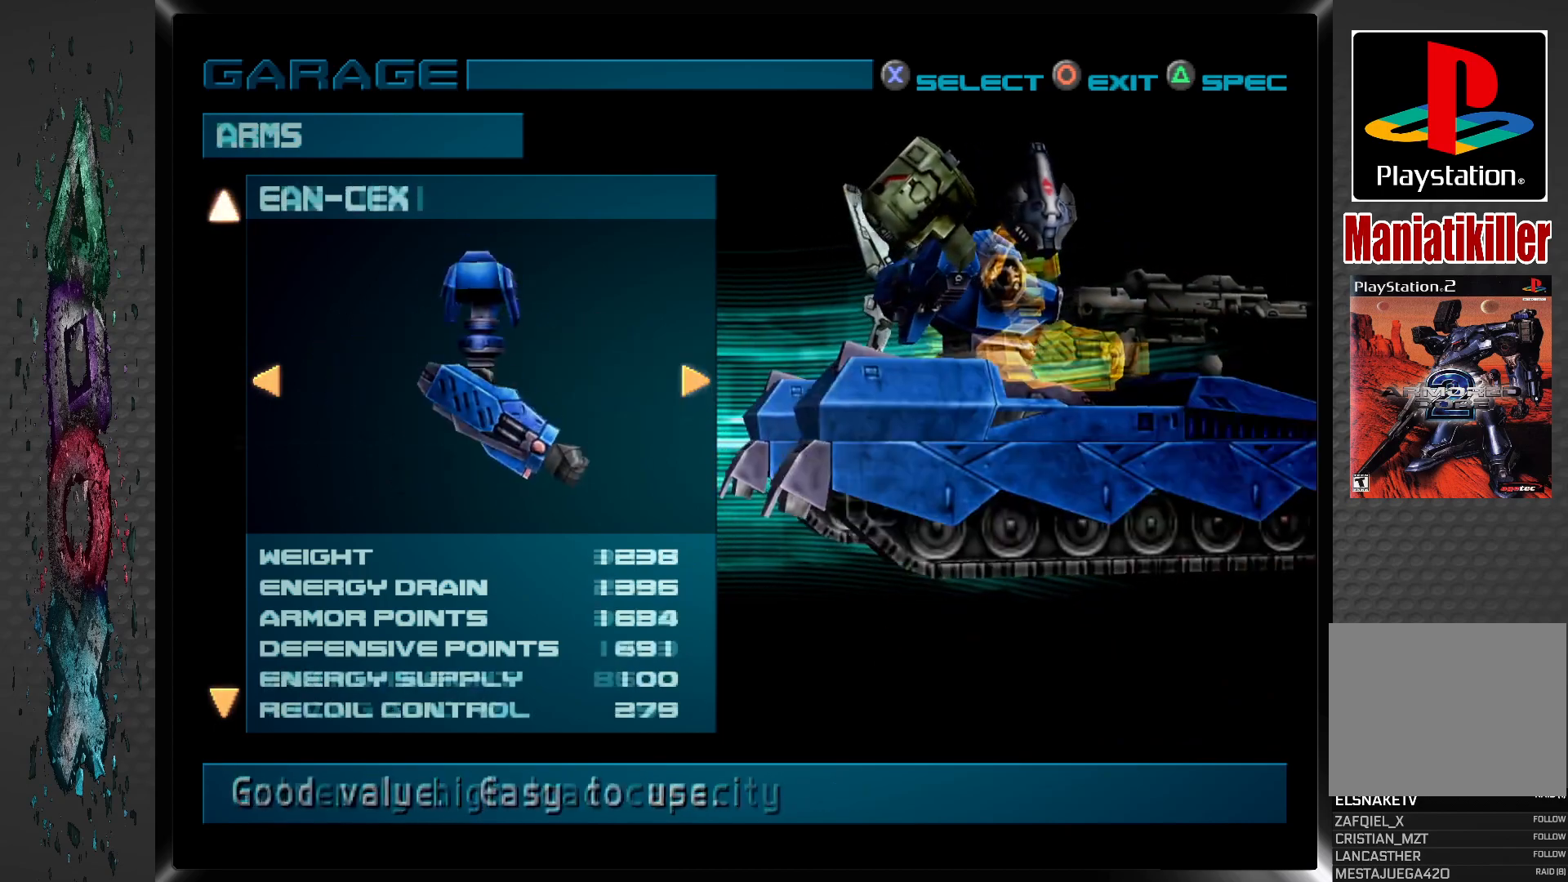
{"buttons": [], "left_stick": "center", "right_stick": "center", "events": []}